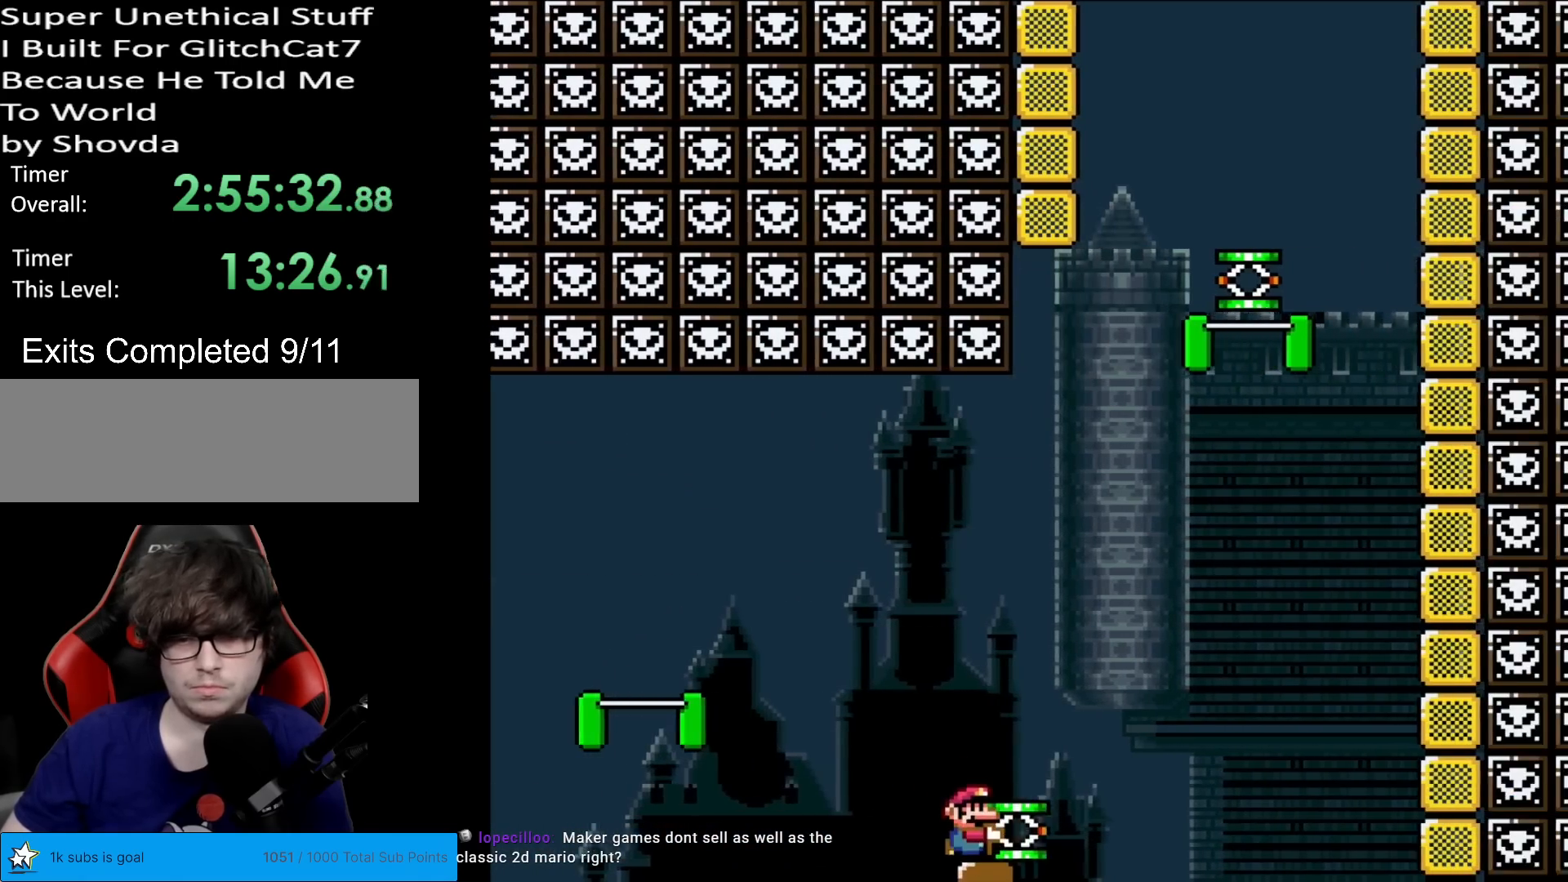
Gameplay with a controller (Nintendo layout); each line is a JSON object with the inputs held at the frame after it. "events" lists button and stick changes between this image and that frame as [ms after this image, input, new state], when the widget could be followed in between. Not read: L3 R3.
{"buttons": ["B", "Y", "DPAD_LEFT"], "events": [[117, "B", "down"], [384, "DPAD_RIGHT", "up"], [417, "DPAD_UP", "down"], [434, "DPAD_LEFT", "down"], [434, "DPAD_UP", "up"]]}
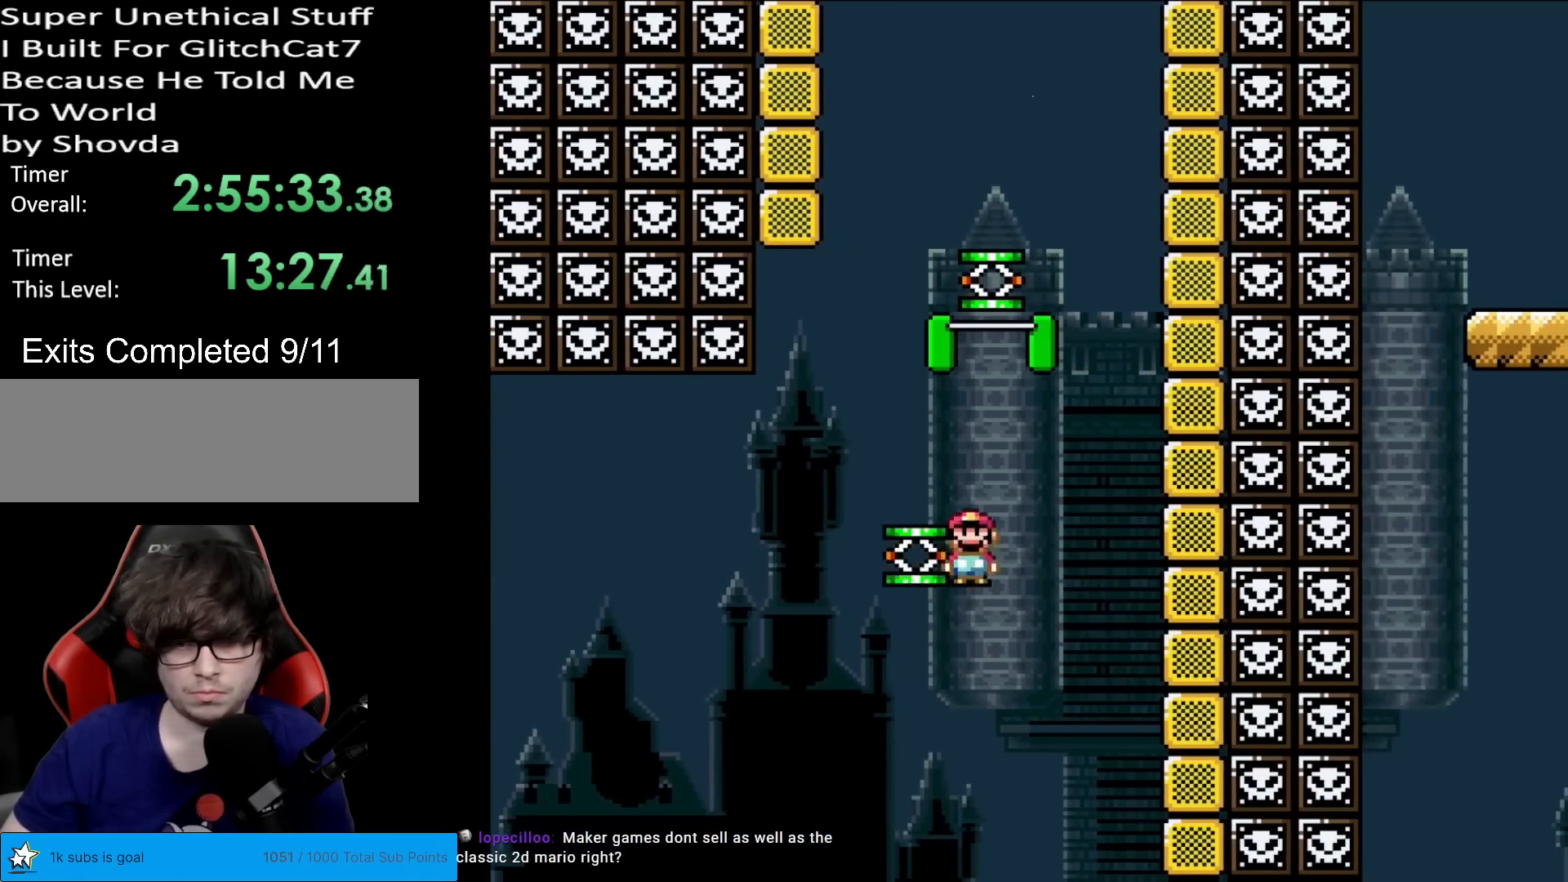
{"buttons": ["B", "Y"], "events": [[17, "DPAD_DOWN", "down"], [17, "DPAD_LEFT", "up"], [50, "Y", "up"], [134, "DPAD_DOWN", "up"], [134, "DPAD_LEFT", "down"], [317, "B", "up"], [417, "B", "down"], [417, "Y", "down"], [451, "DPAD_LEFT", "up"]]}
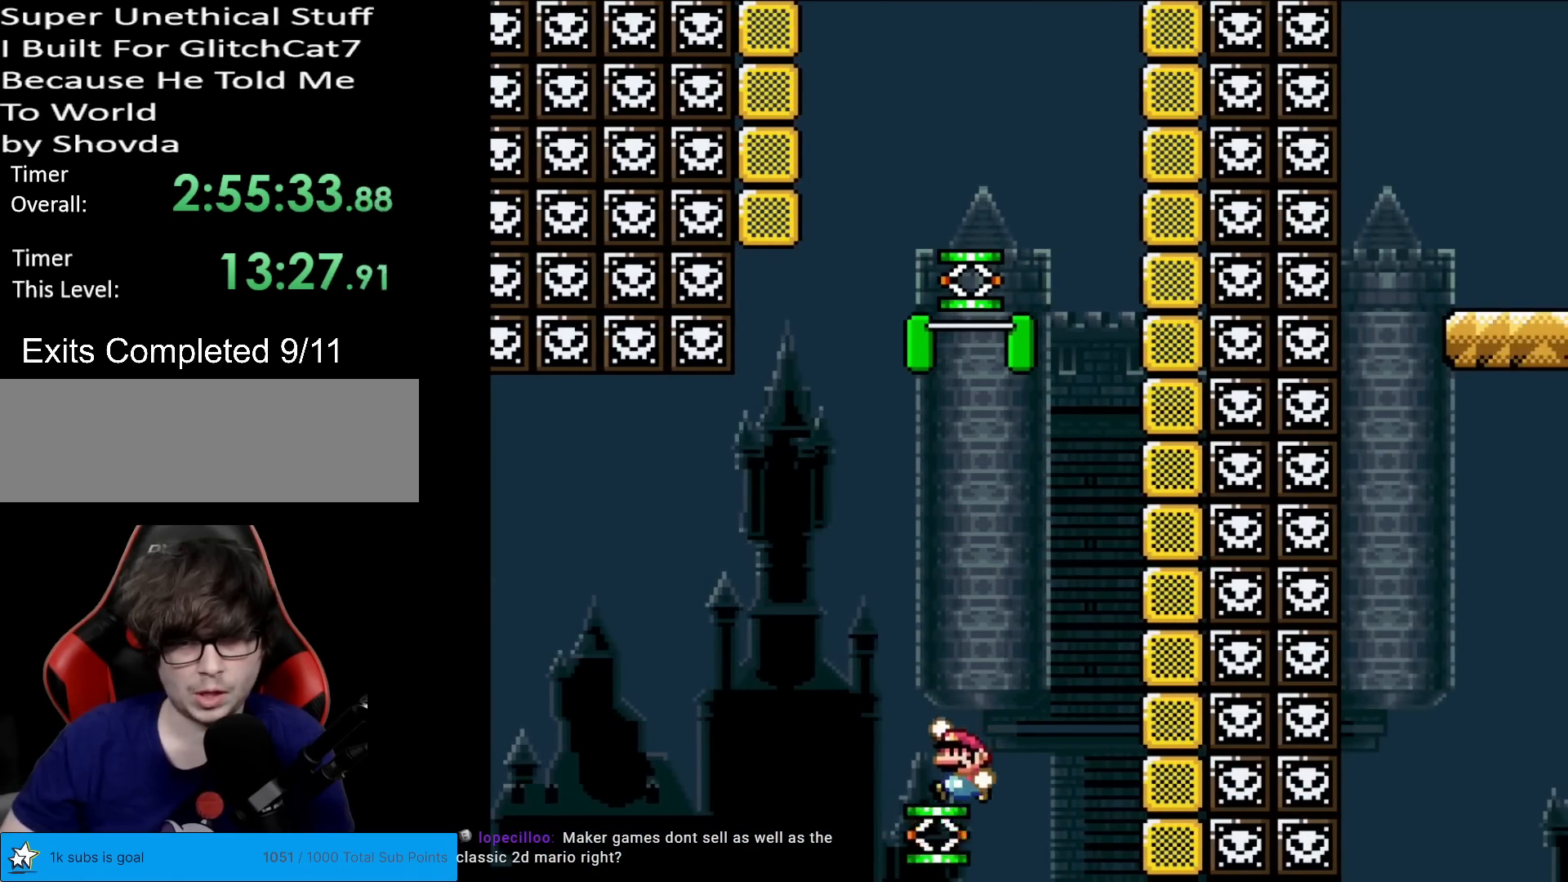
{"buttons": ["B", "Y", "DPAD_RIGHT"], "events": [[50, "DPAD_RIGHT", "down"], [200, "DPAD_RIGHT", "up"], [233, "DPAD_LEFT", "down"], [334, "DPAD_LEFT", "up"], [334, "DPAD_RIGHT", "down"]]}
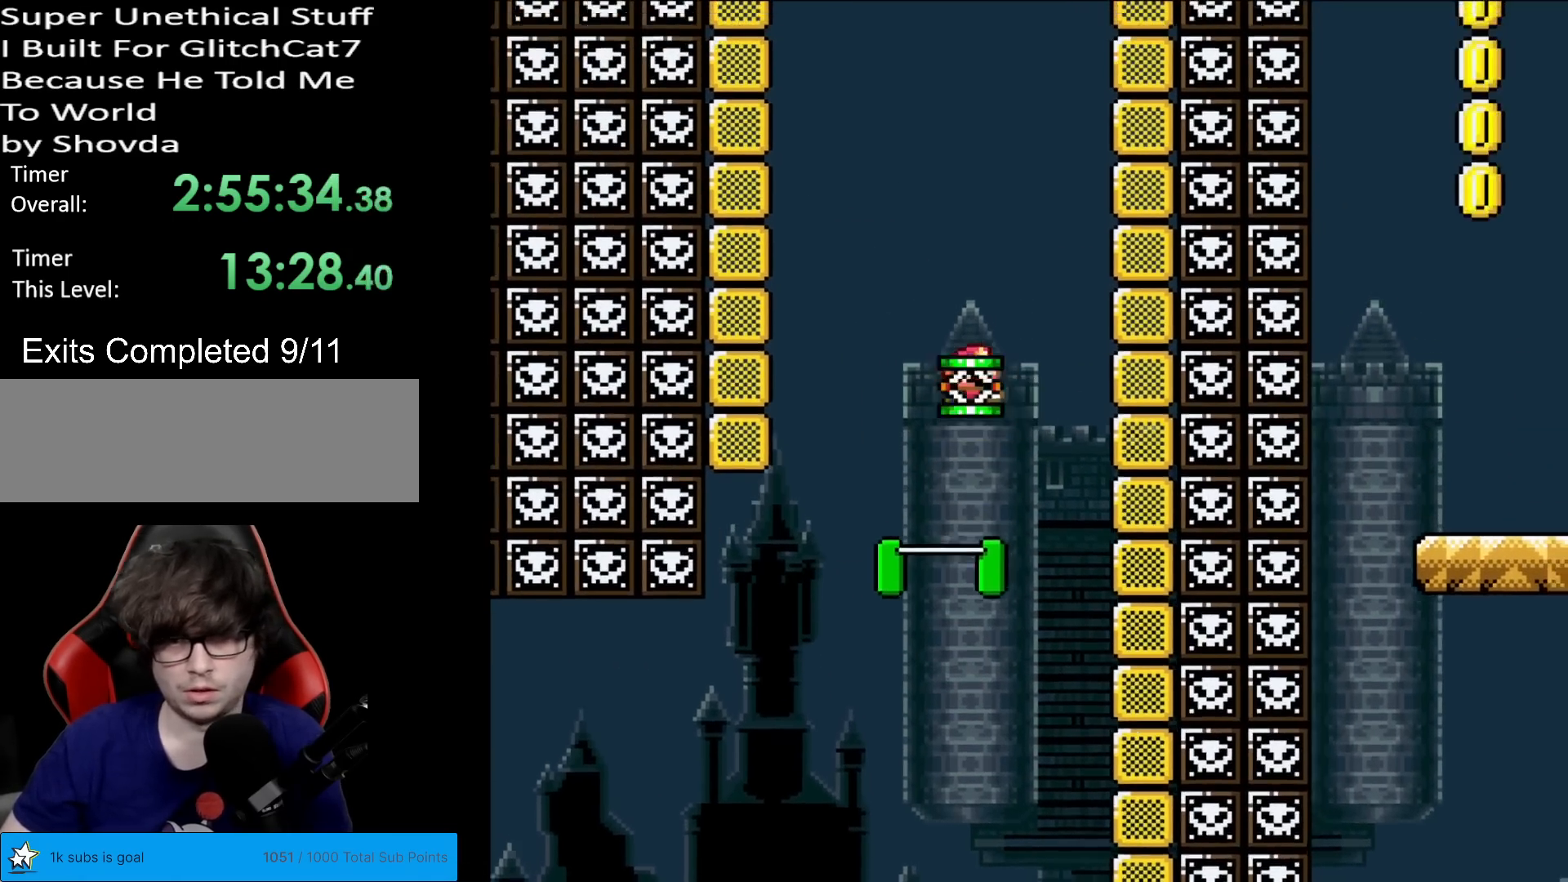
{"buttons": ["B", "DPAD_LEFT"]}
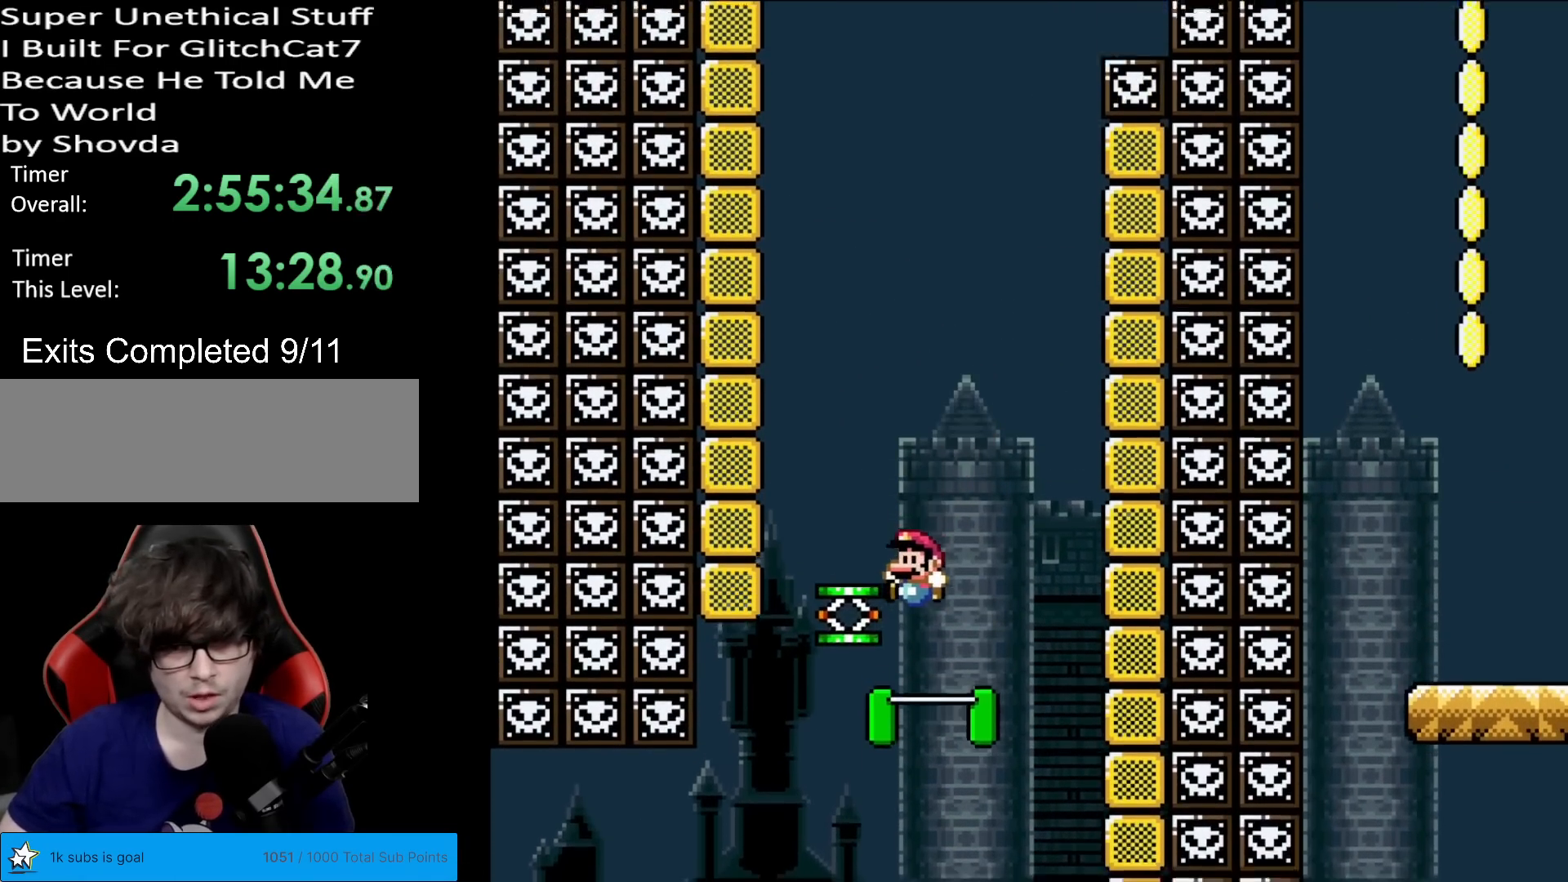
{"buttons": [], "events": [[67, "Y", "down"], [150, "DPAD_LEFT", "up"], [150, "DPAD_RIGHT", "down"], [300, "DPAD_RIGHT", "up"], [417, "B", "up"], [417, "Y", "up"]]}
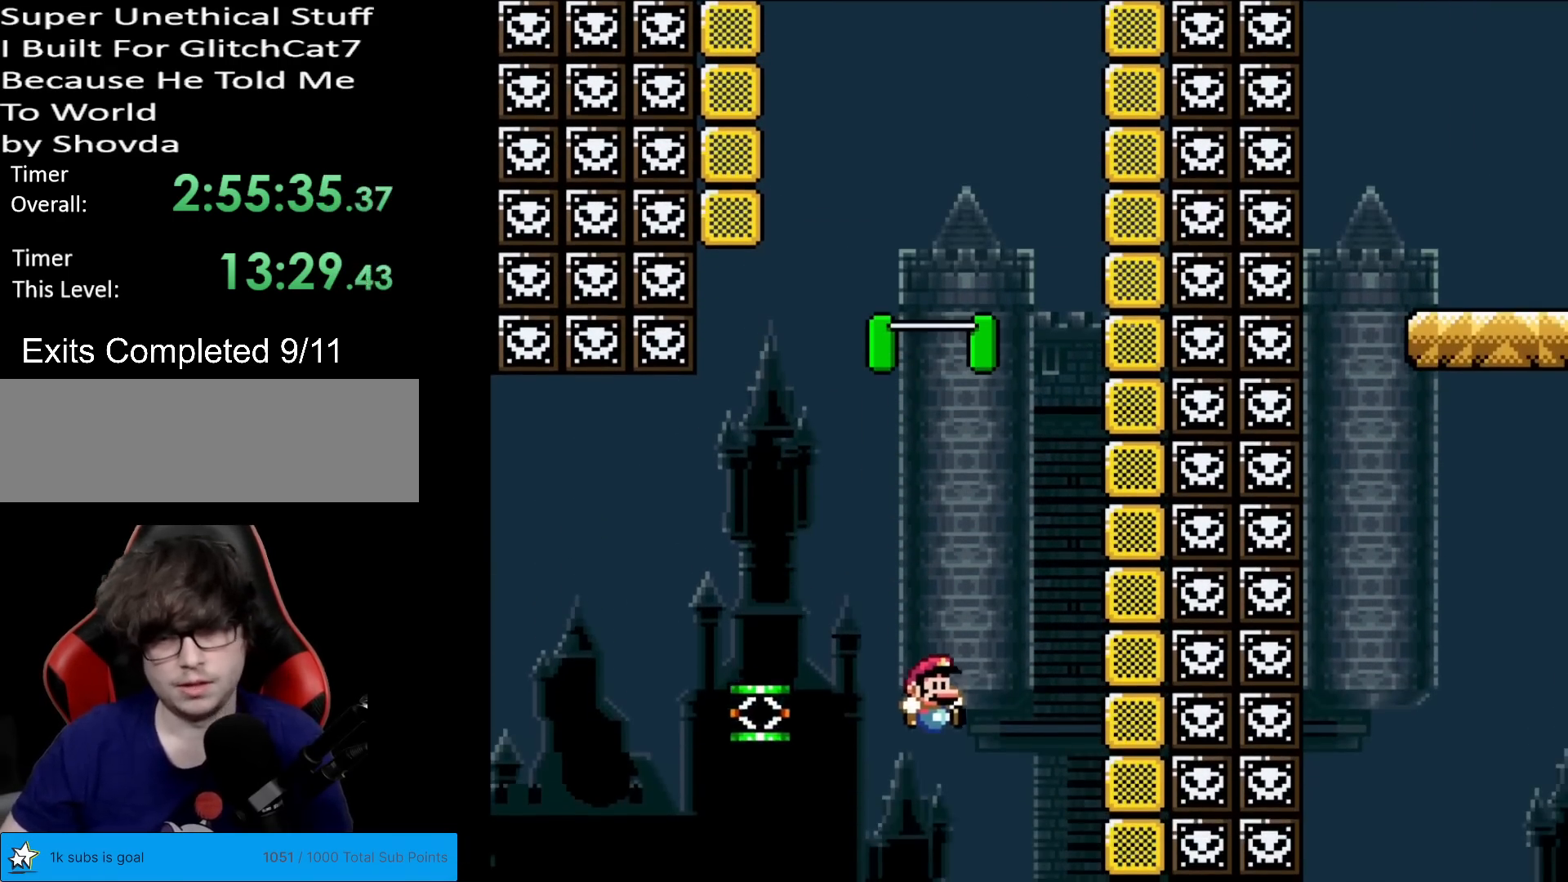
{"buttons": [], "events": []}
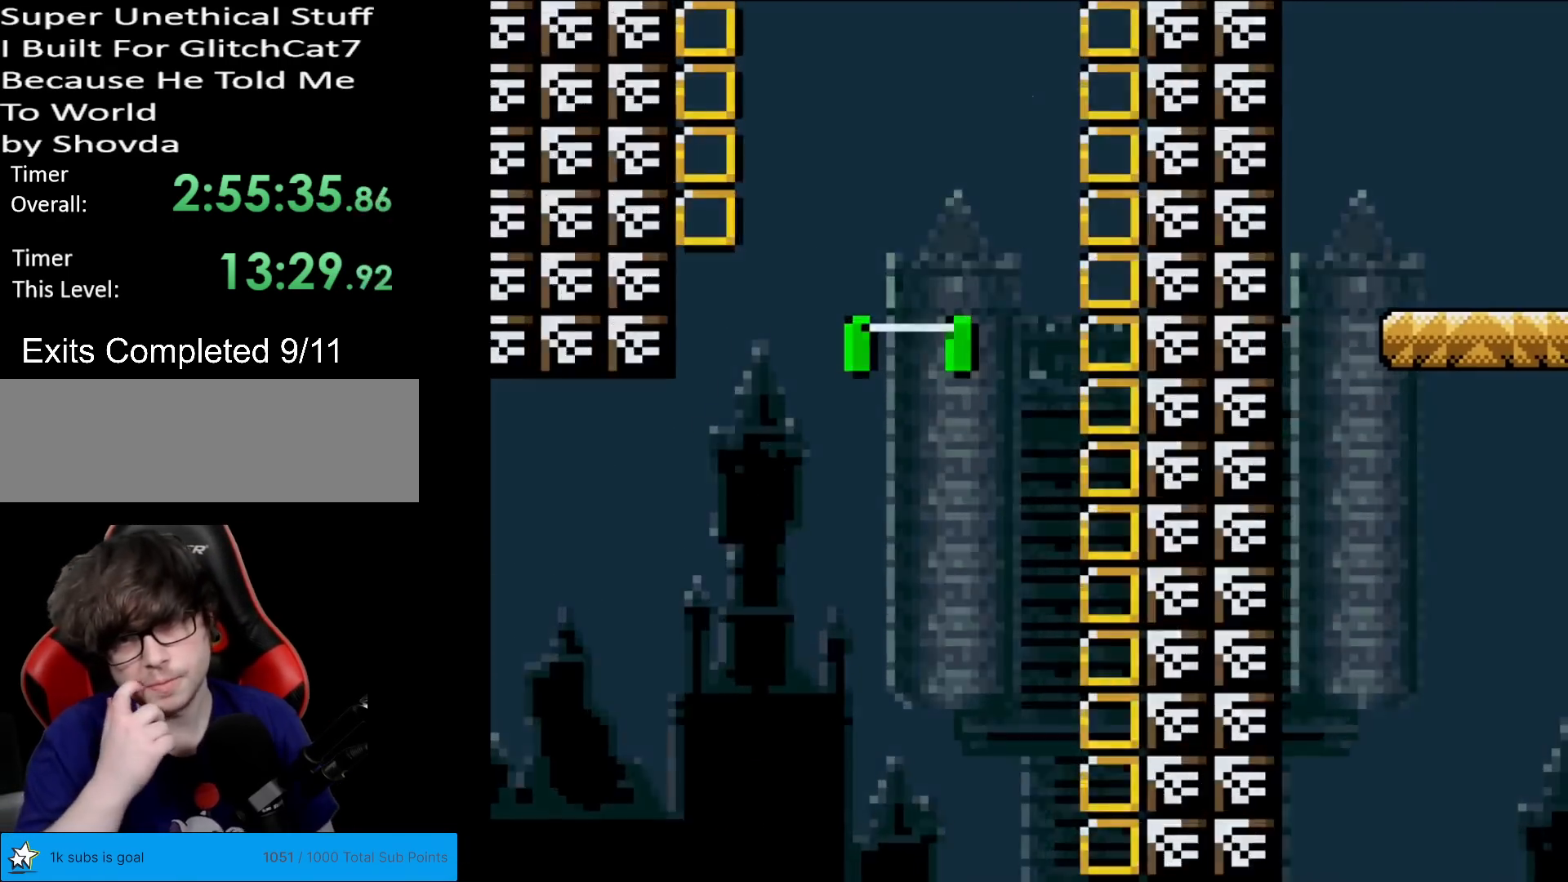
{"buttons": [], "events": []}
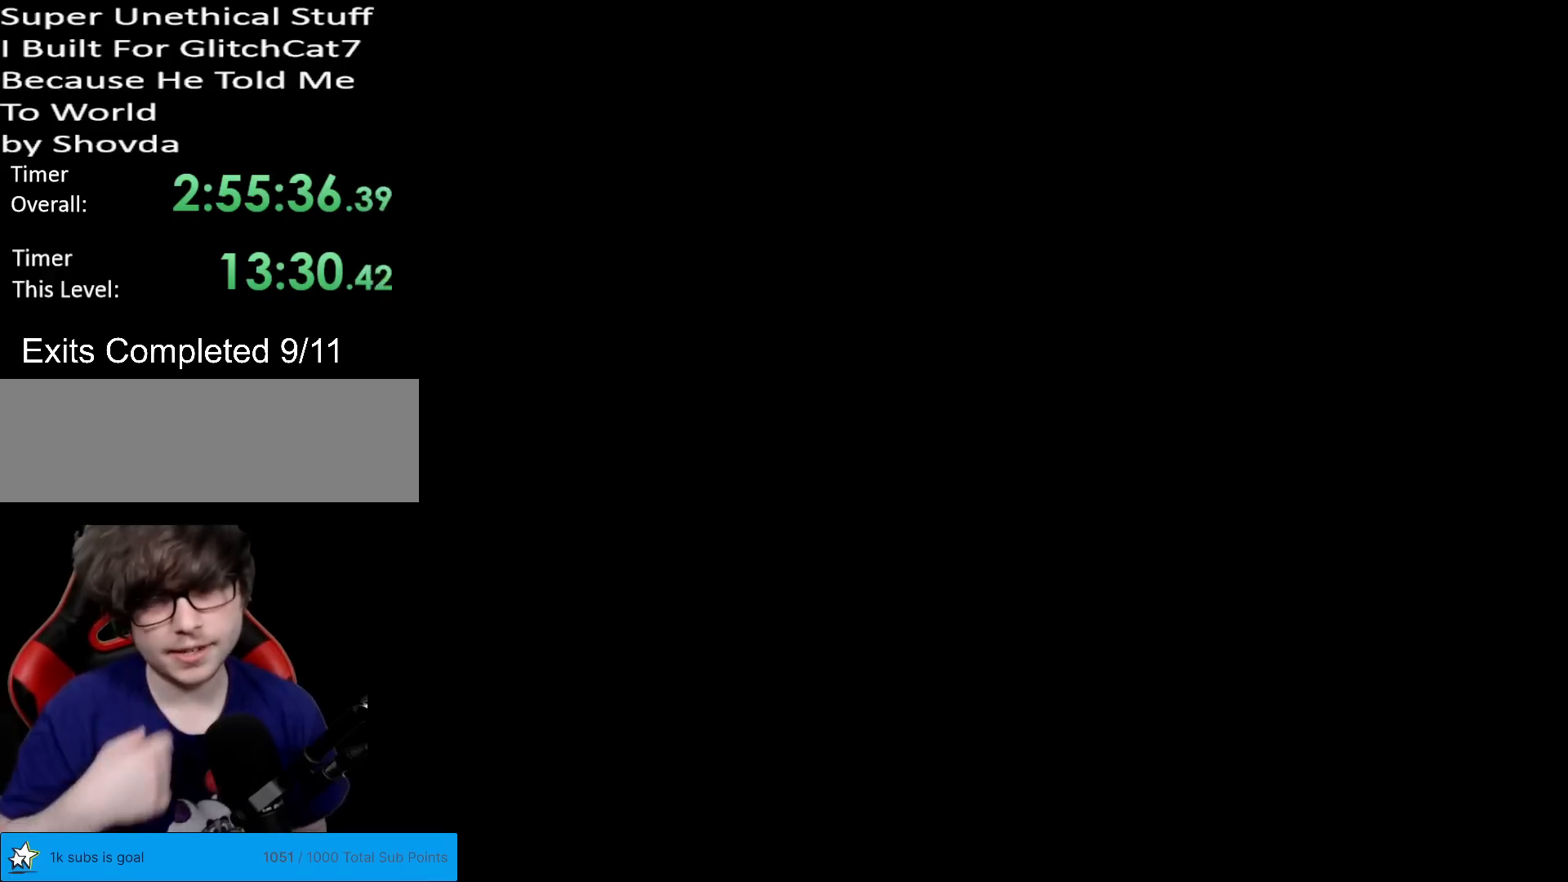
{"buttons": [], "events": []}
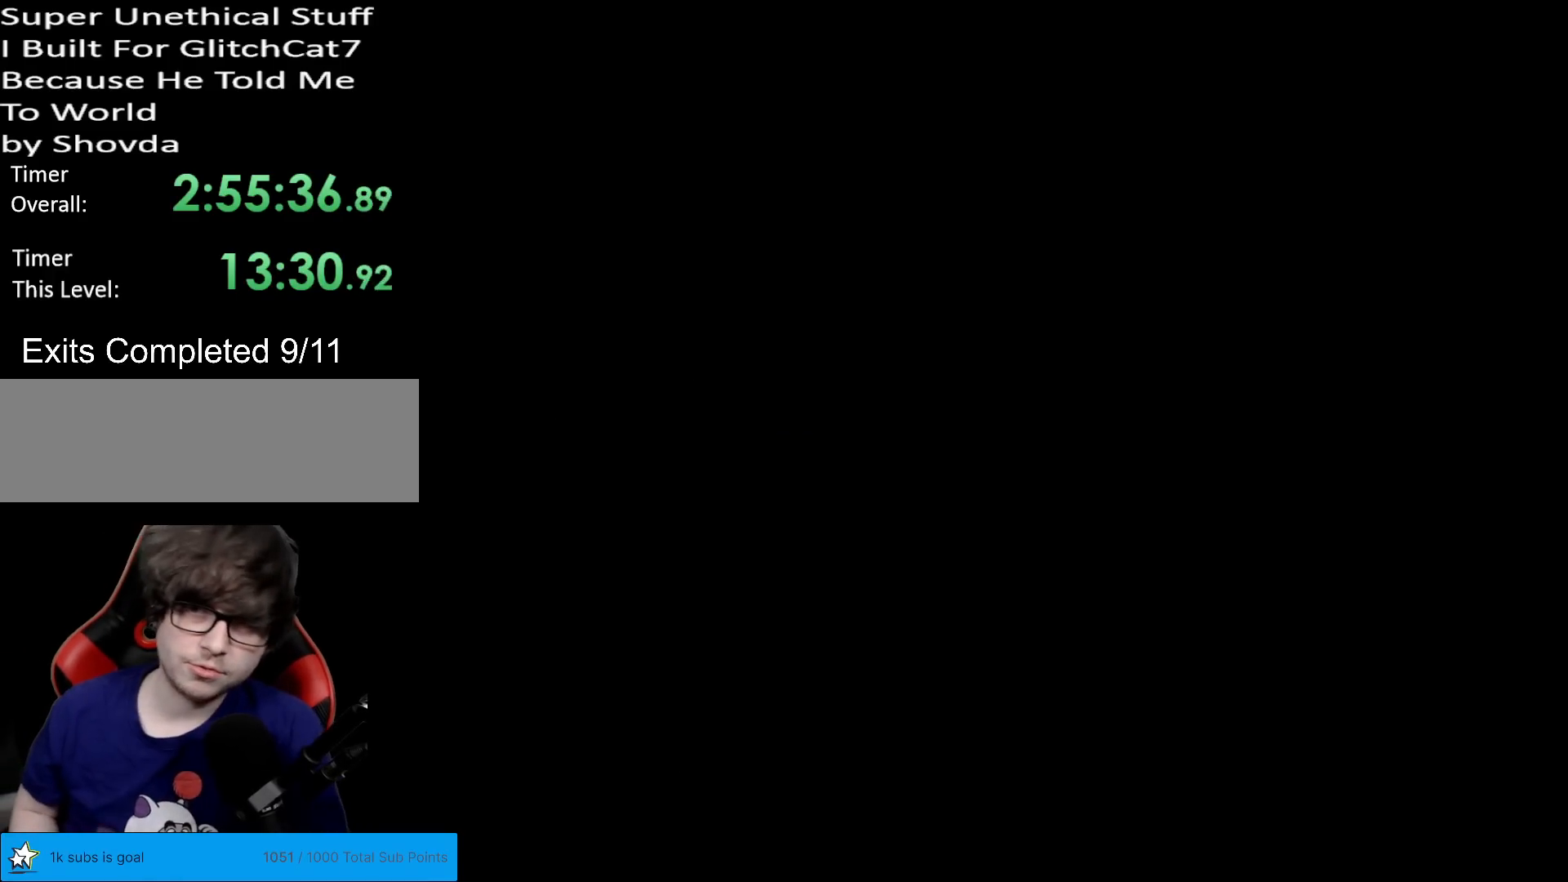
{"buttons": [], "events": []}
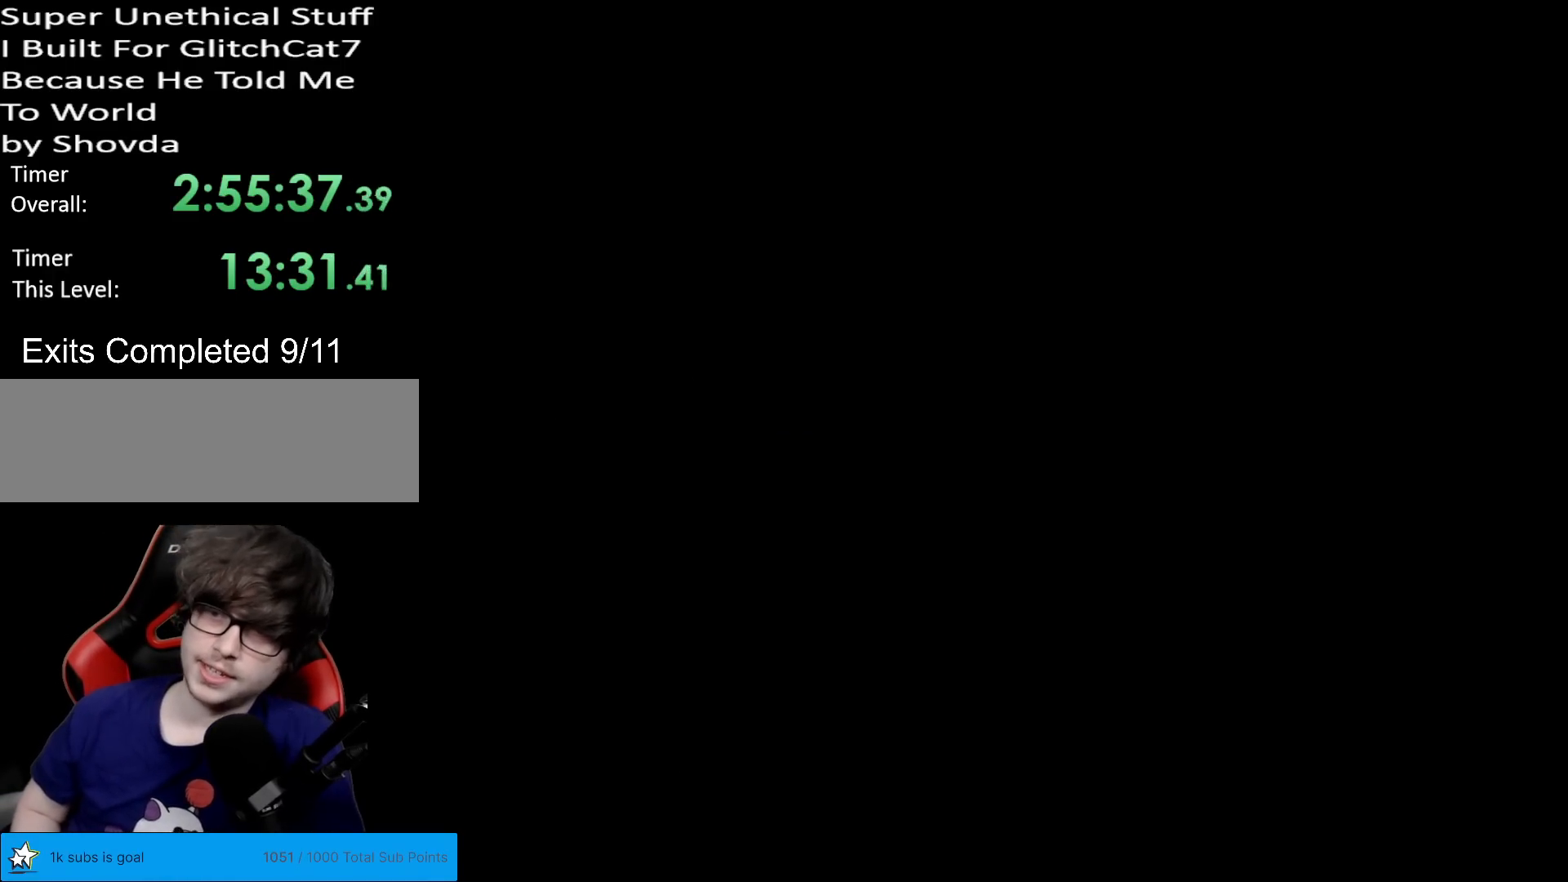
{"buttons": [], "events": []}
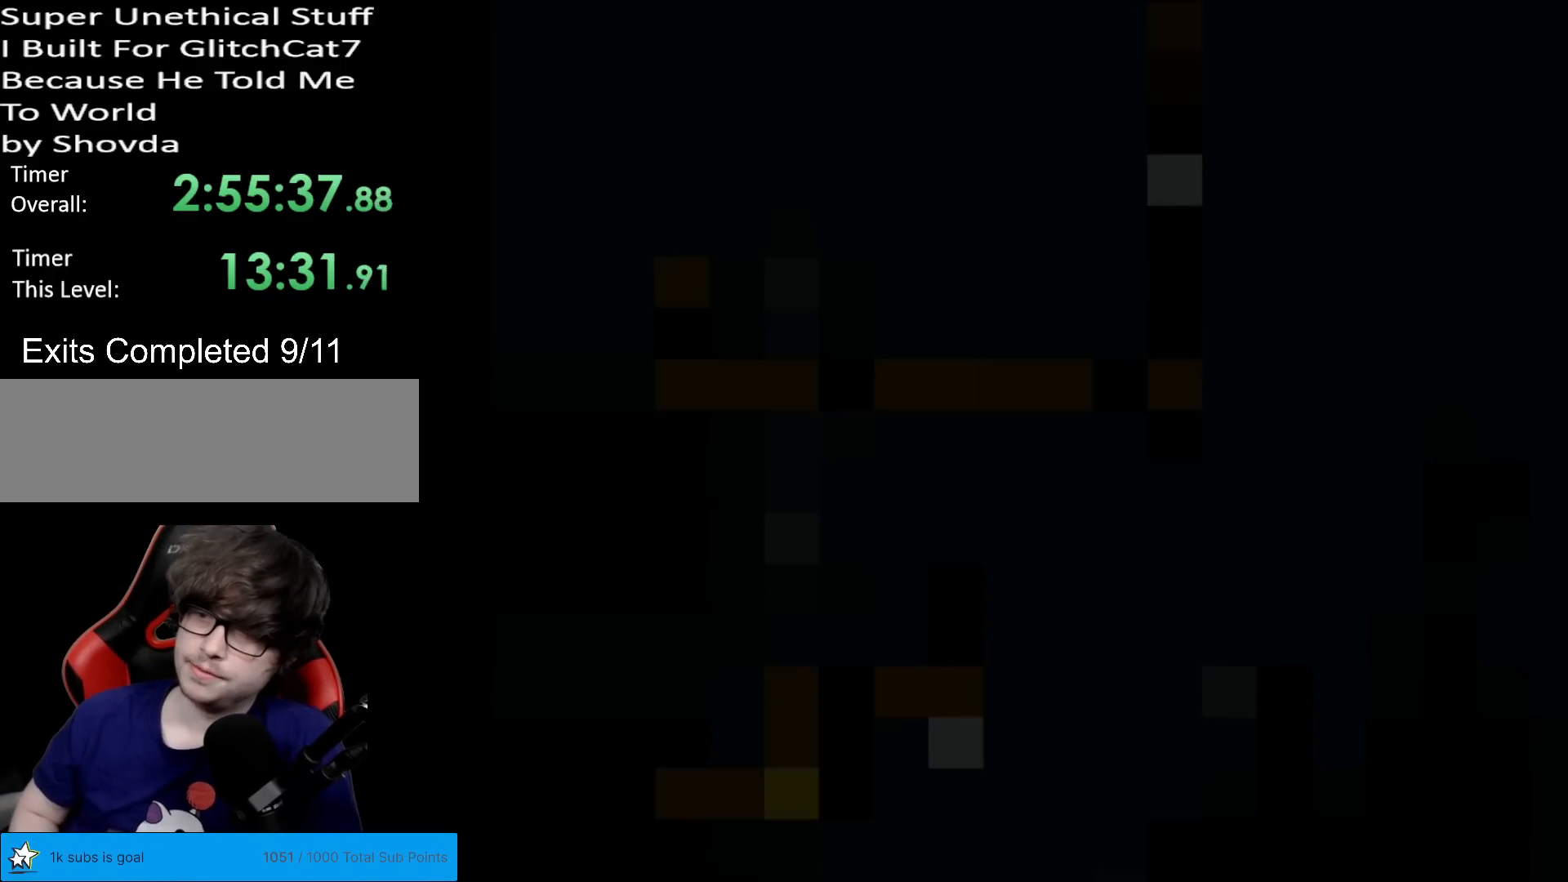
{"buttons": ["X"], "events": [[384, "X", "down"]]}
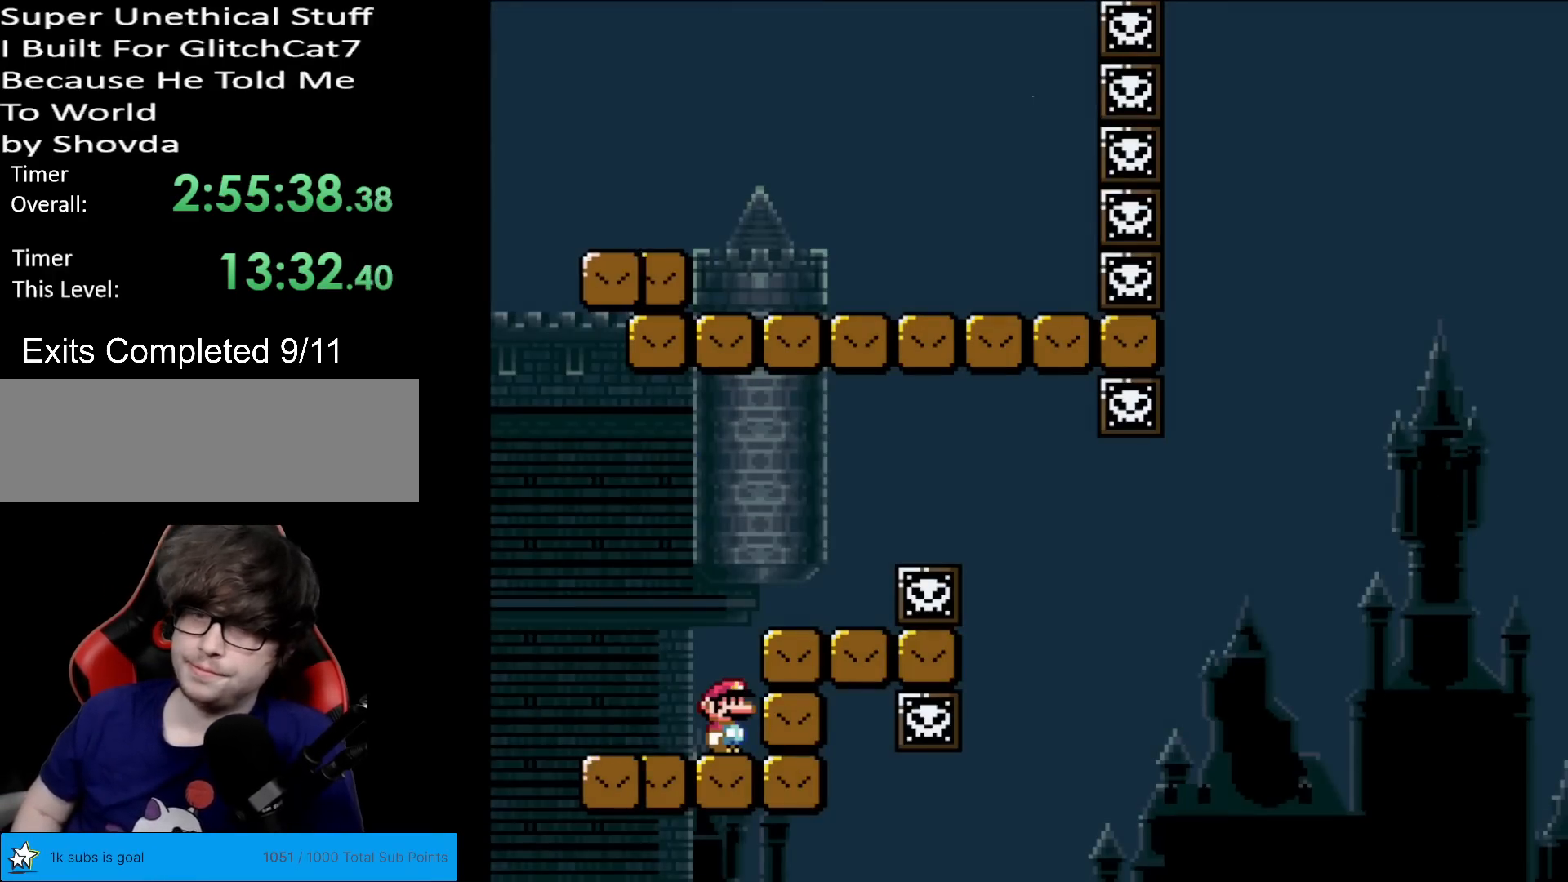
{"buttons": ["A", "X"], "events": [[301, "A", "down"]]}
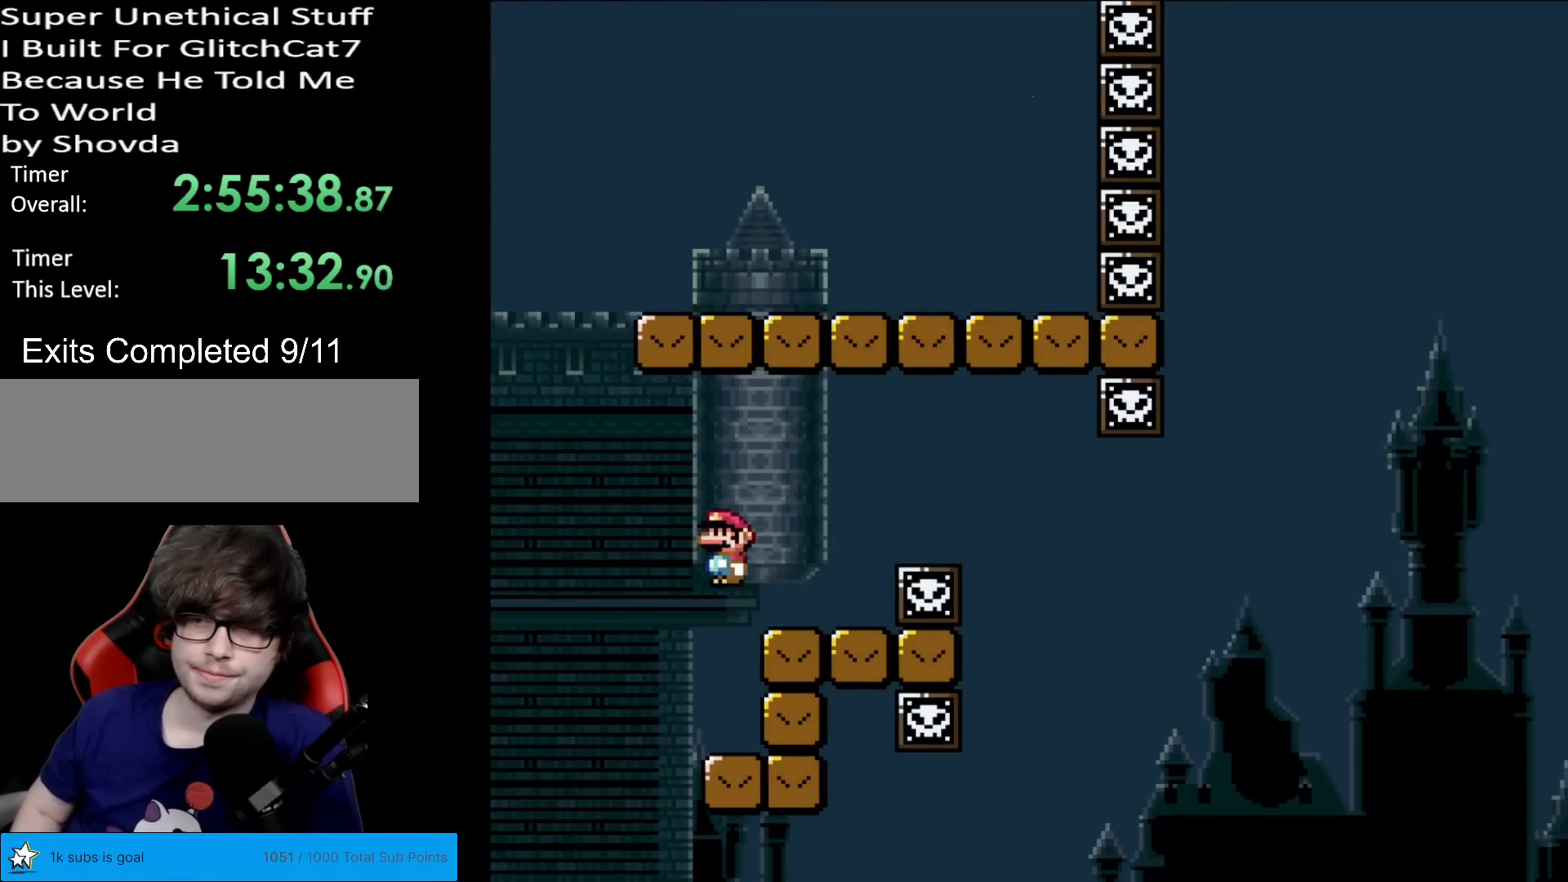
{"buttons": ["X"], "events": [[34, "DPAD_RIGHT", "down"], [284, "A", "up"], [334, "DPAD_RIGHT", "up"], [334, "DPAD_UP", "down"], [351, "DPAD_LEFT", "down"], [351, "DPAD_UP", "up"], [451, "DPAD_LEFT", "up"]]}
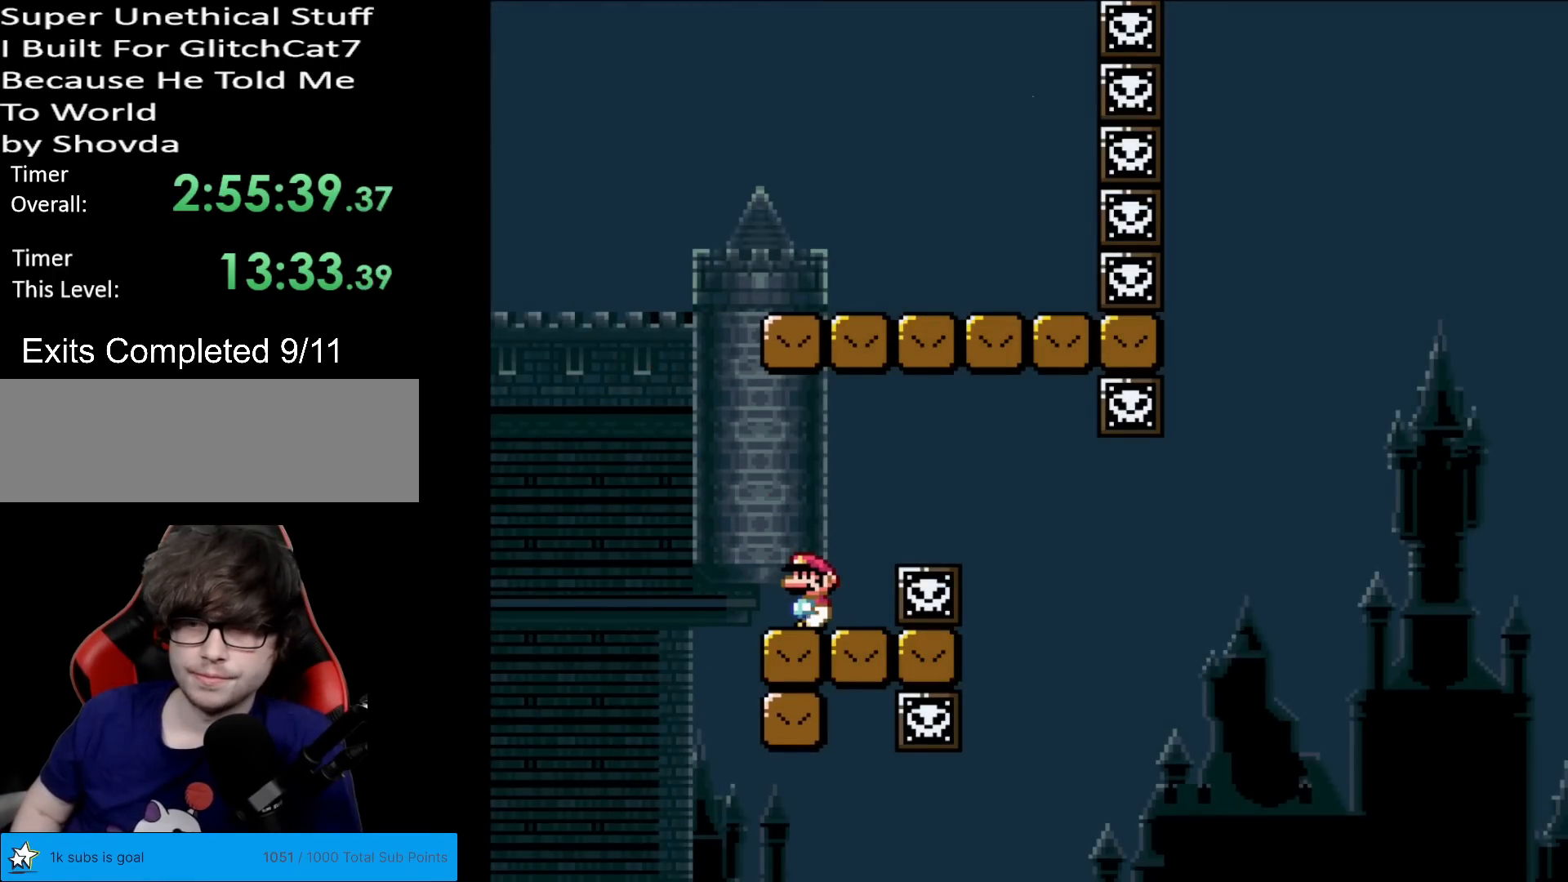
{"buttons": ["A", "X", "DPAD_RIGHT"], "events": [[400, "DPAD_RIGHT", "down"], [500, "A", "down"]]}
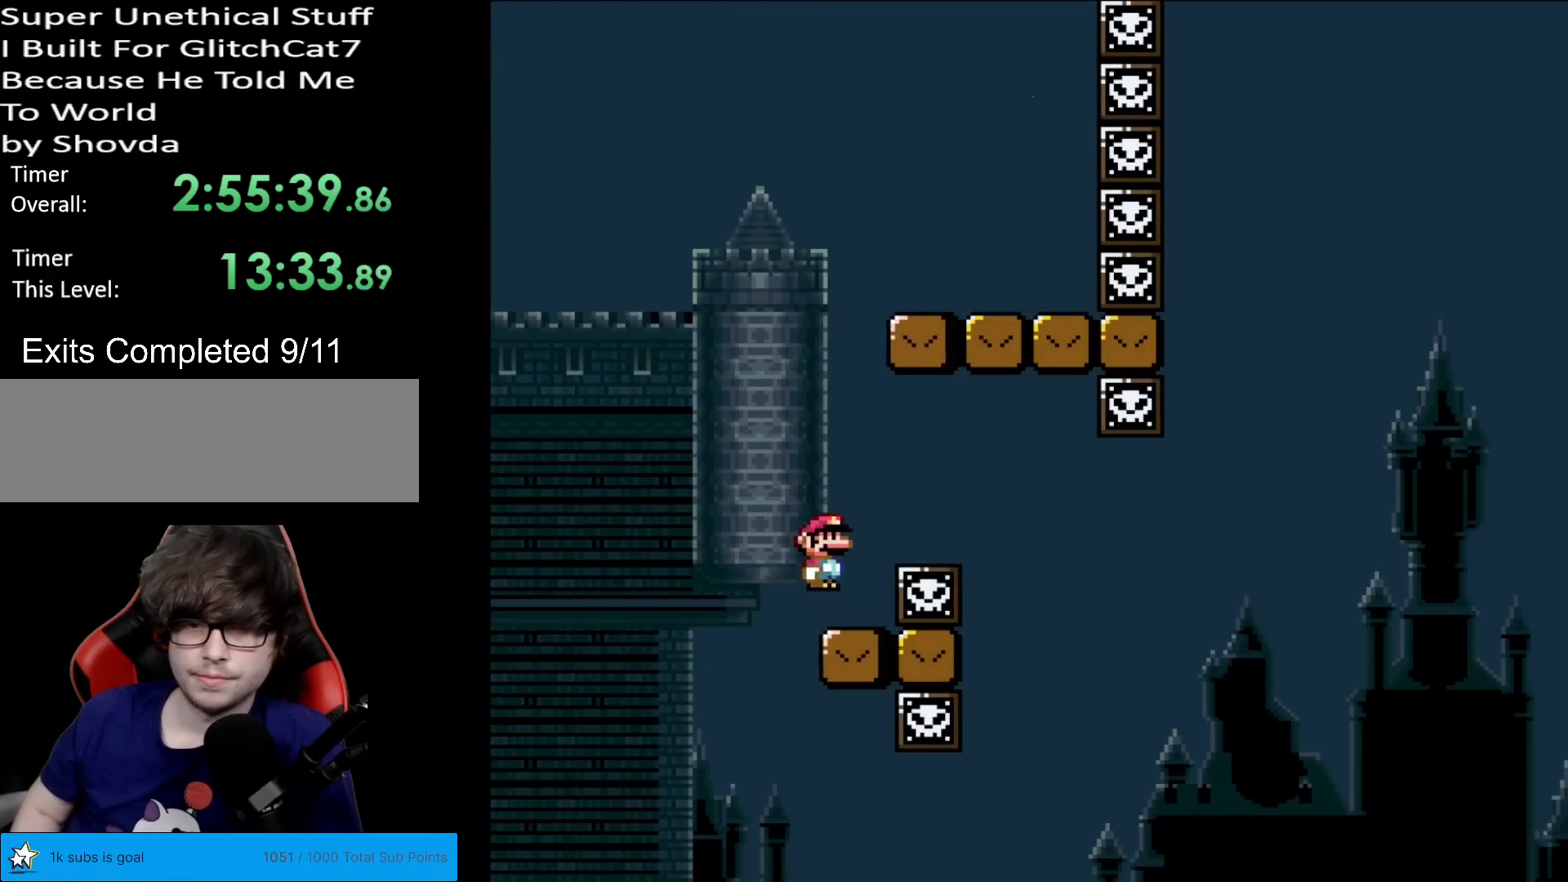
{"buttons": ["Y", "DPAD_RIGHT"], "events": [[100, "A", "up"], [167, "DPAD_RIGHT", "up"], [200, "A", "down"], [317, "DPAD_RIGHT", "down"], [384, "A", "up"], [434, "Y", "down"], [451, "X", "up"]]}
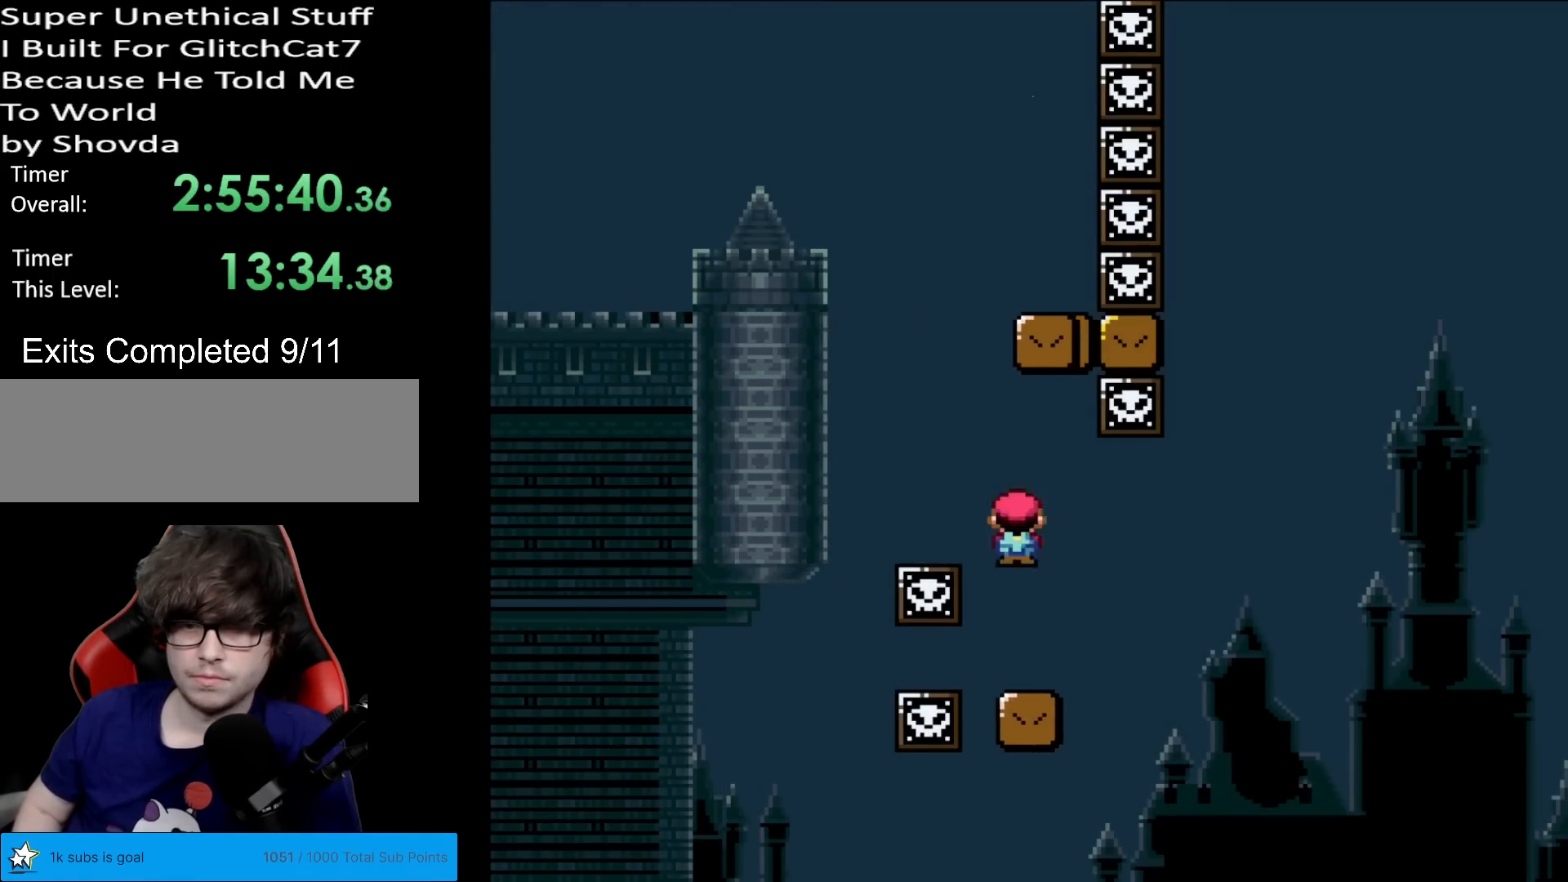
{"buttons": ["B", "Y", "DPAD_RIGHT"], "events": [[267, "B", "down"]]}
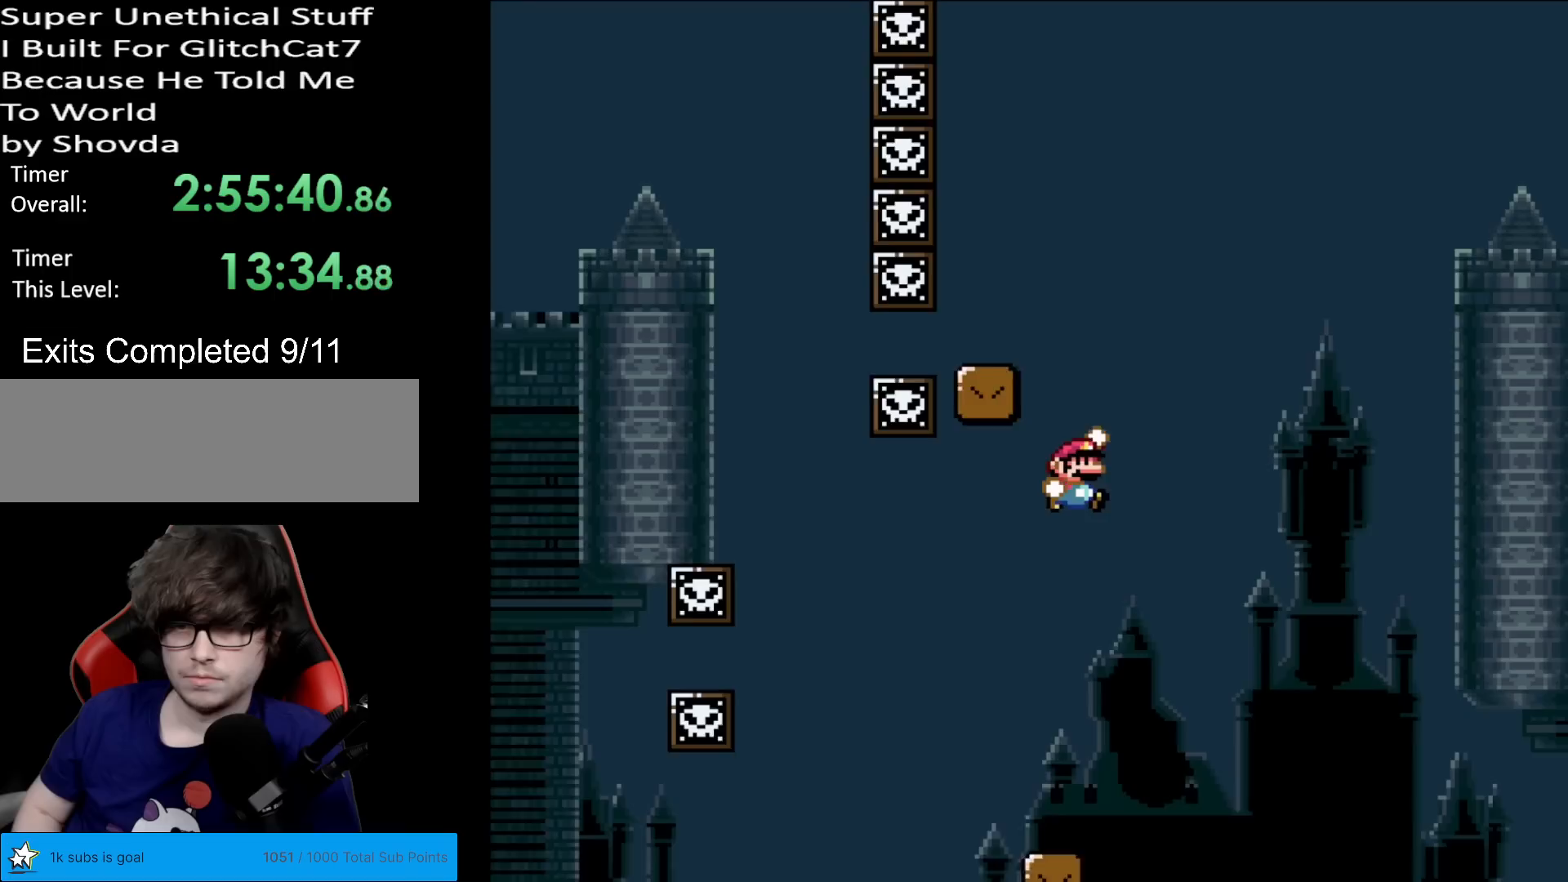
{"buttons": ["Y", "DPAD_RIGHT"], "events": [[150, "DPAD_RIGHT", "up"], [184, "DPAD_LEFT", "down"], [301, "DPAD_LEFT", "up"], [334, "DPAD_RIGHT", "down"], [351, "B", "up"]]}
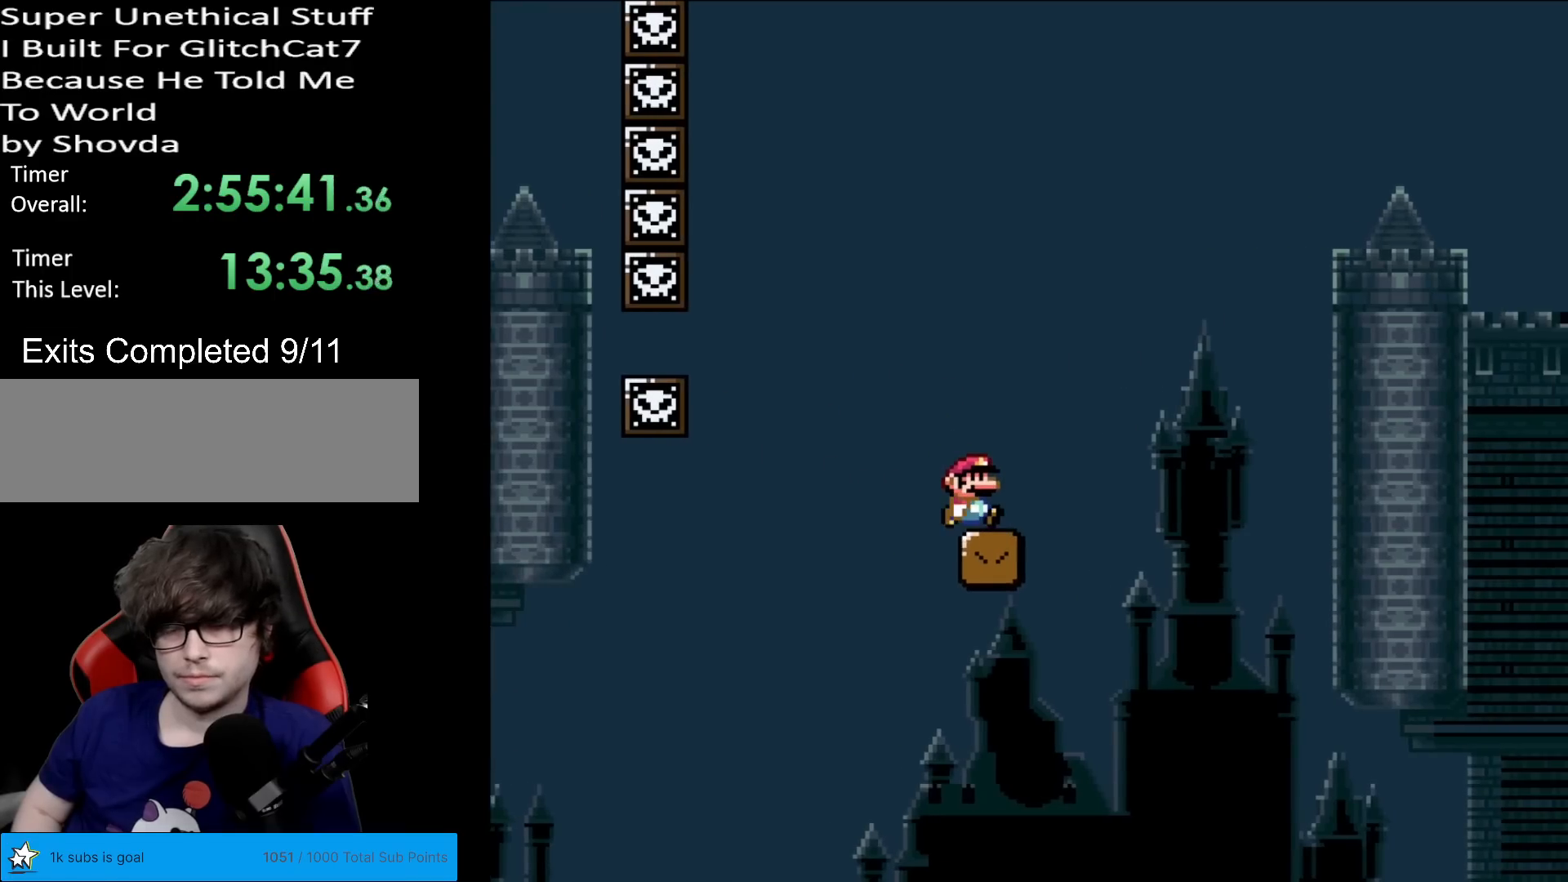
{"buttons": ["B", "Y", "DPAD_RIGHT"], "events": [[484, "B", "down"]]}
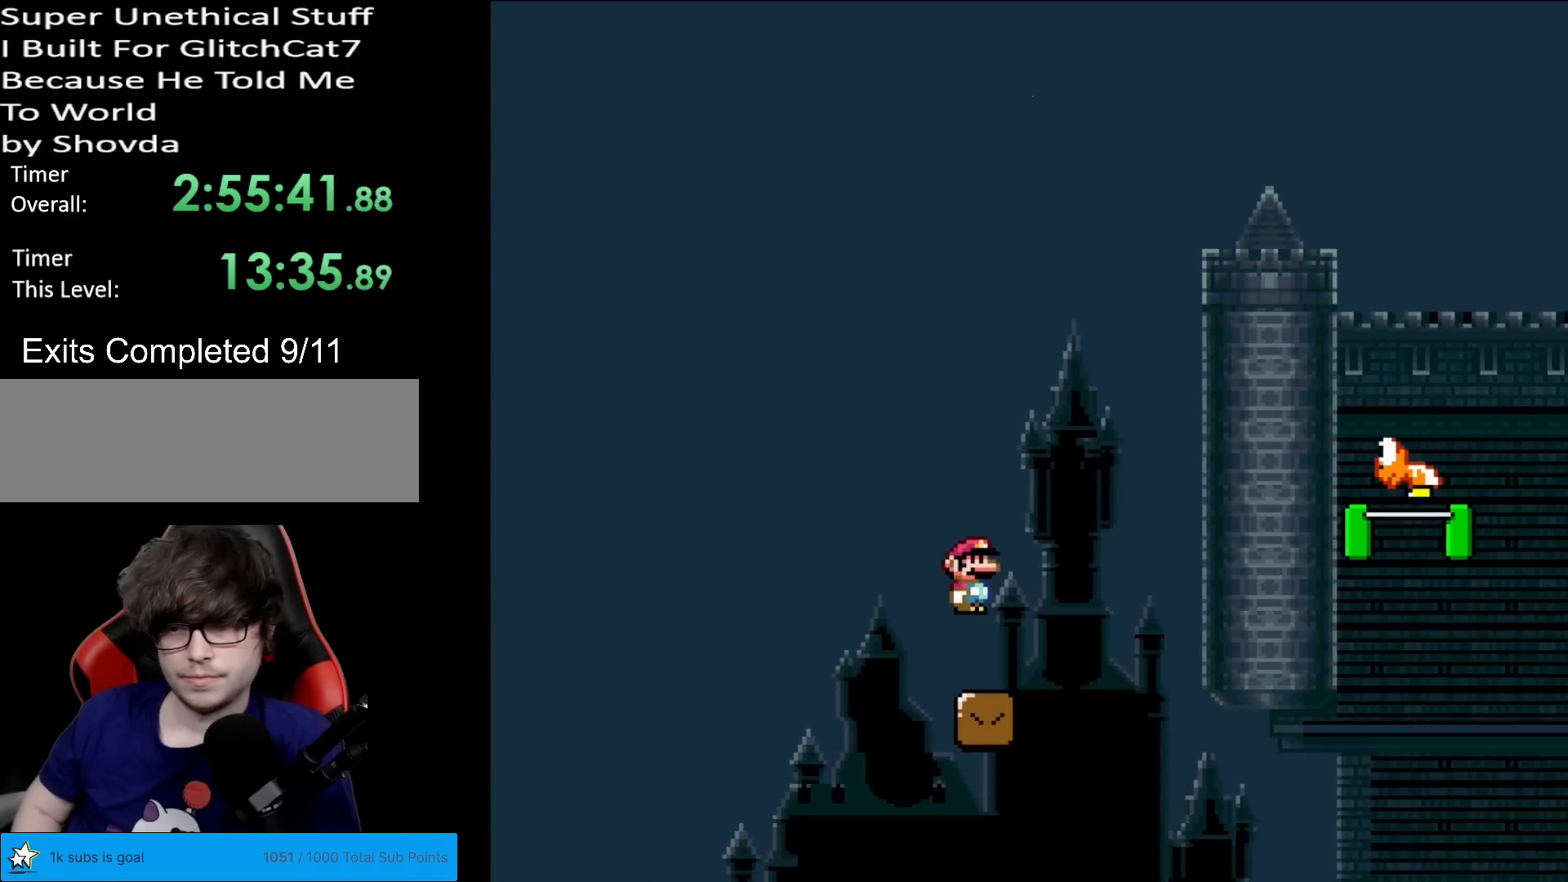
{"buttons": ["B", "Y", "DPAD_RIGHT"], "events": []}
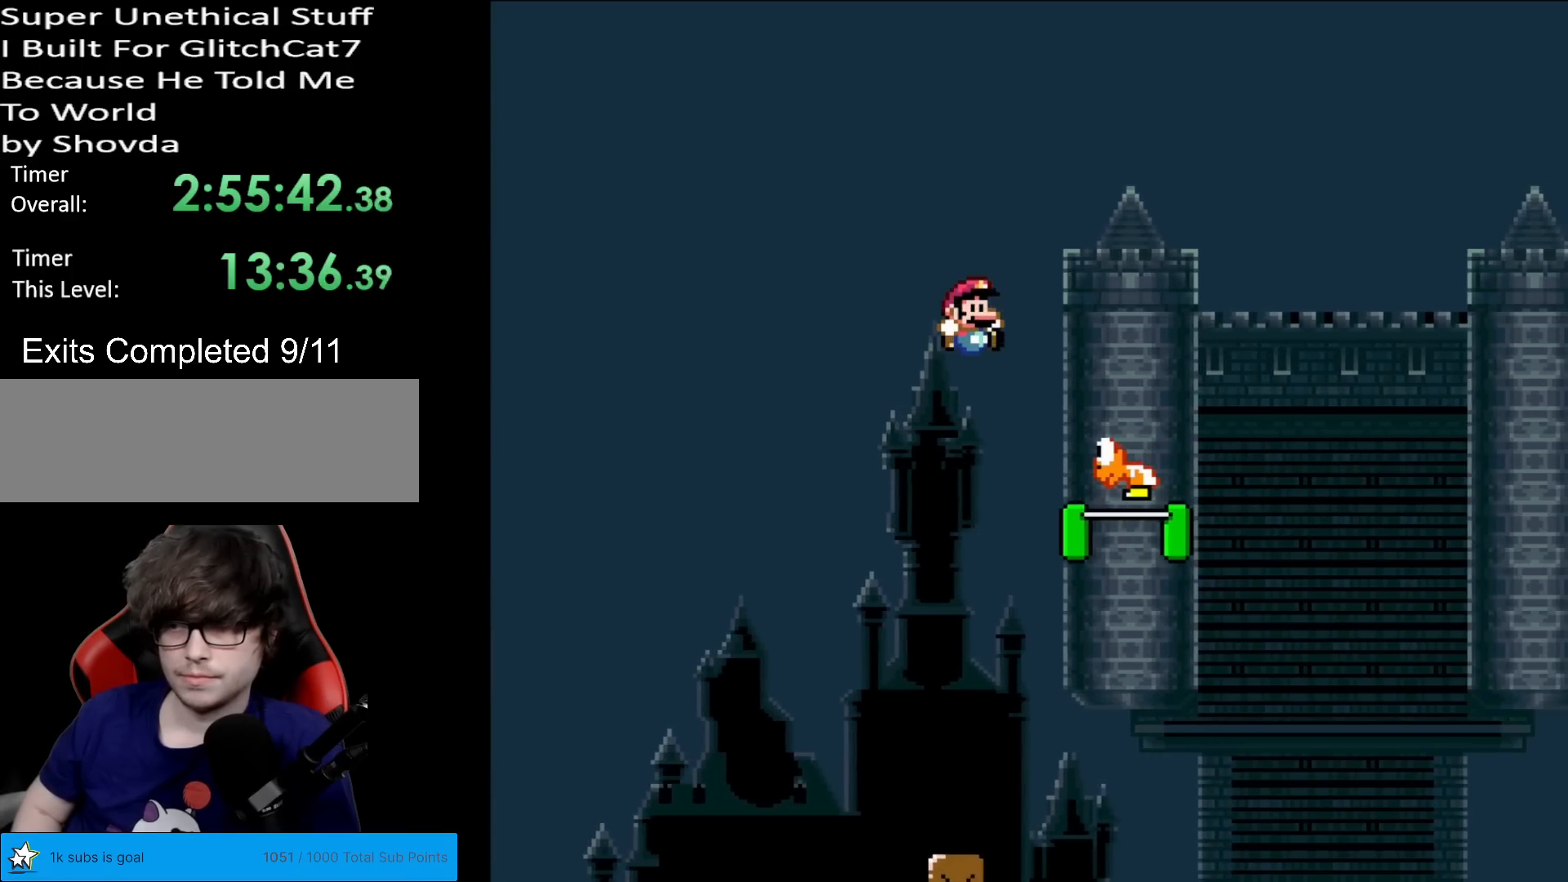
{"buttons": ["B", "Y", "DPAD_RIGHT"], "events": []}
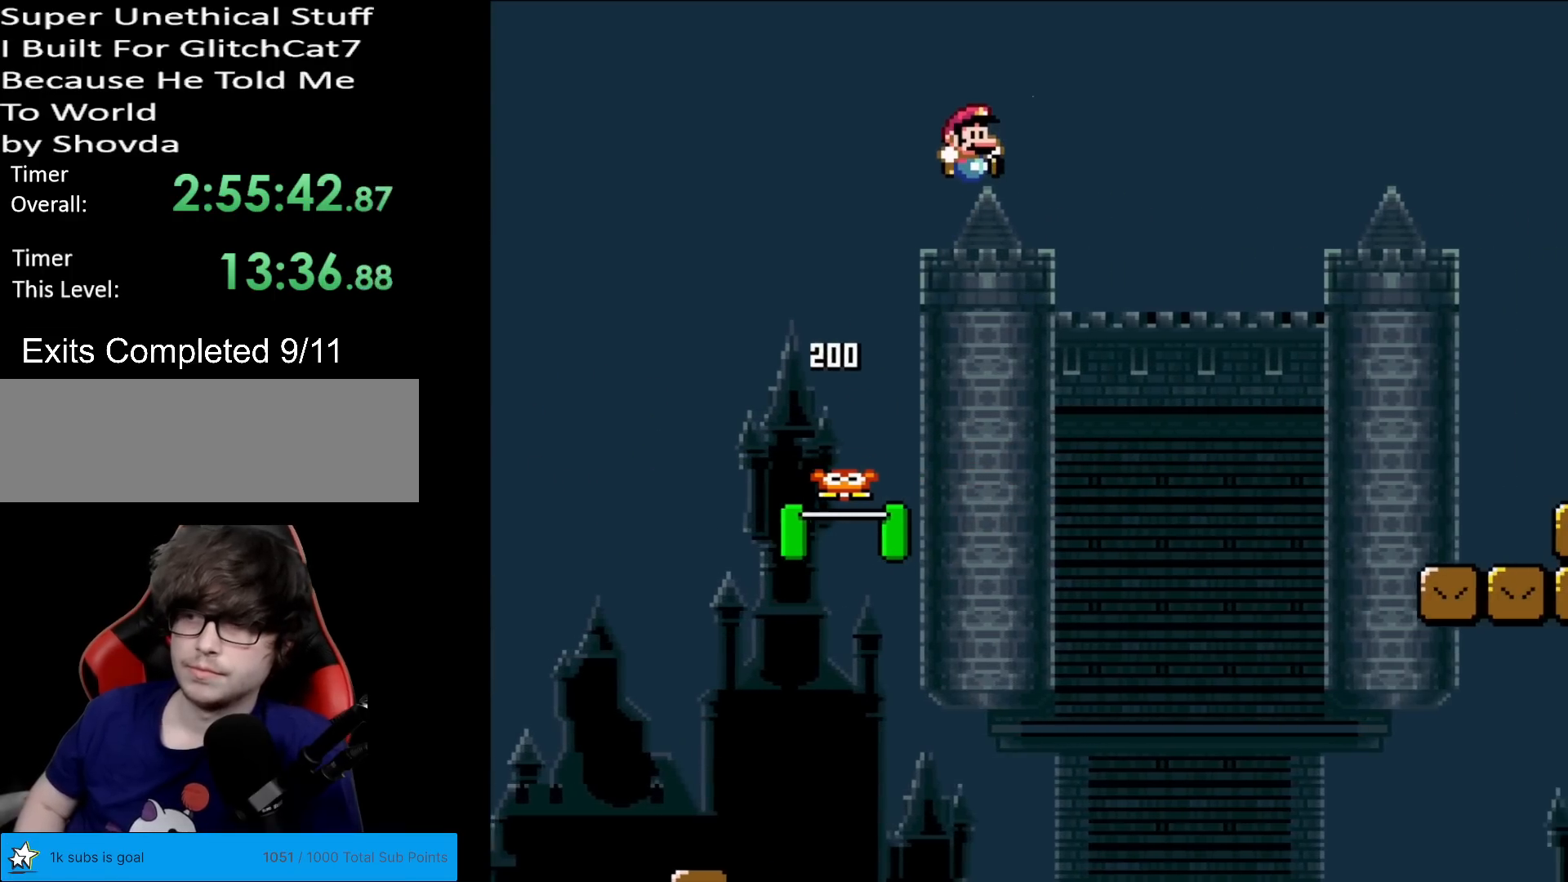
{"buttons": ["X", "DPAD_RIGHT"], "events": [[434, "B", "up"], [451, "Y", "up"], [467, "X", "down"]]}
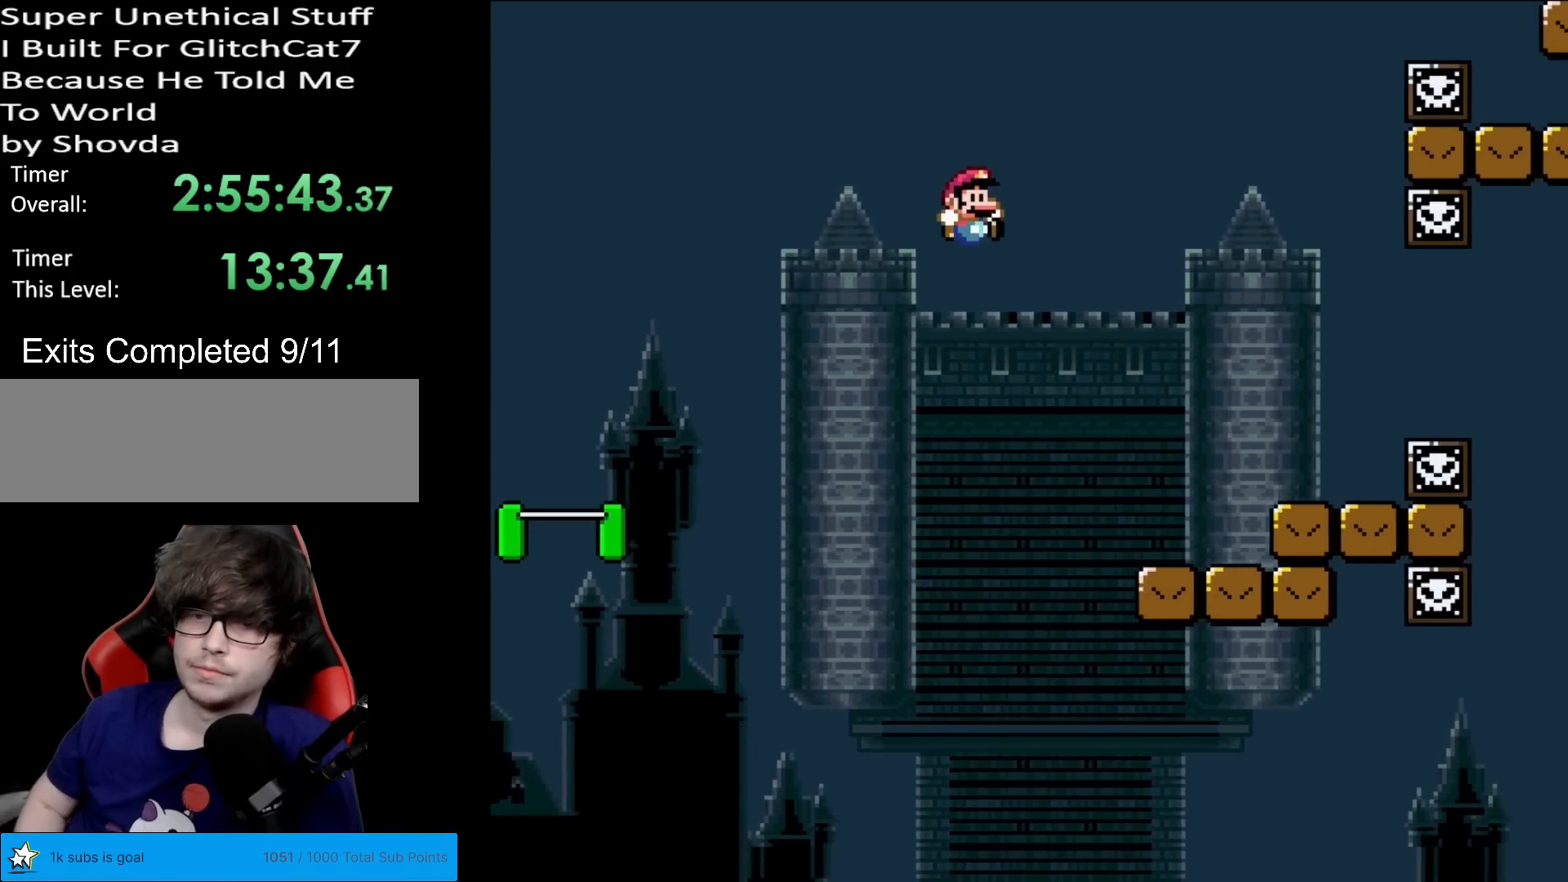
{"buttons": ["X", "DPAD_RIGHT"], "events": [[383, "A", "down"], [484, "A", "up"]]}
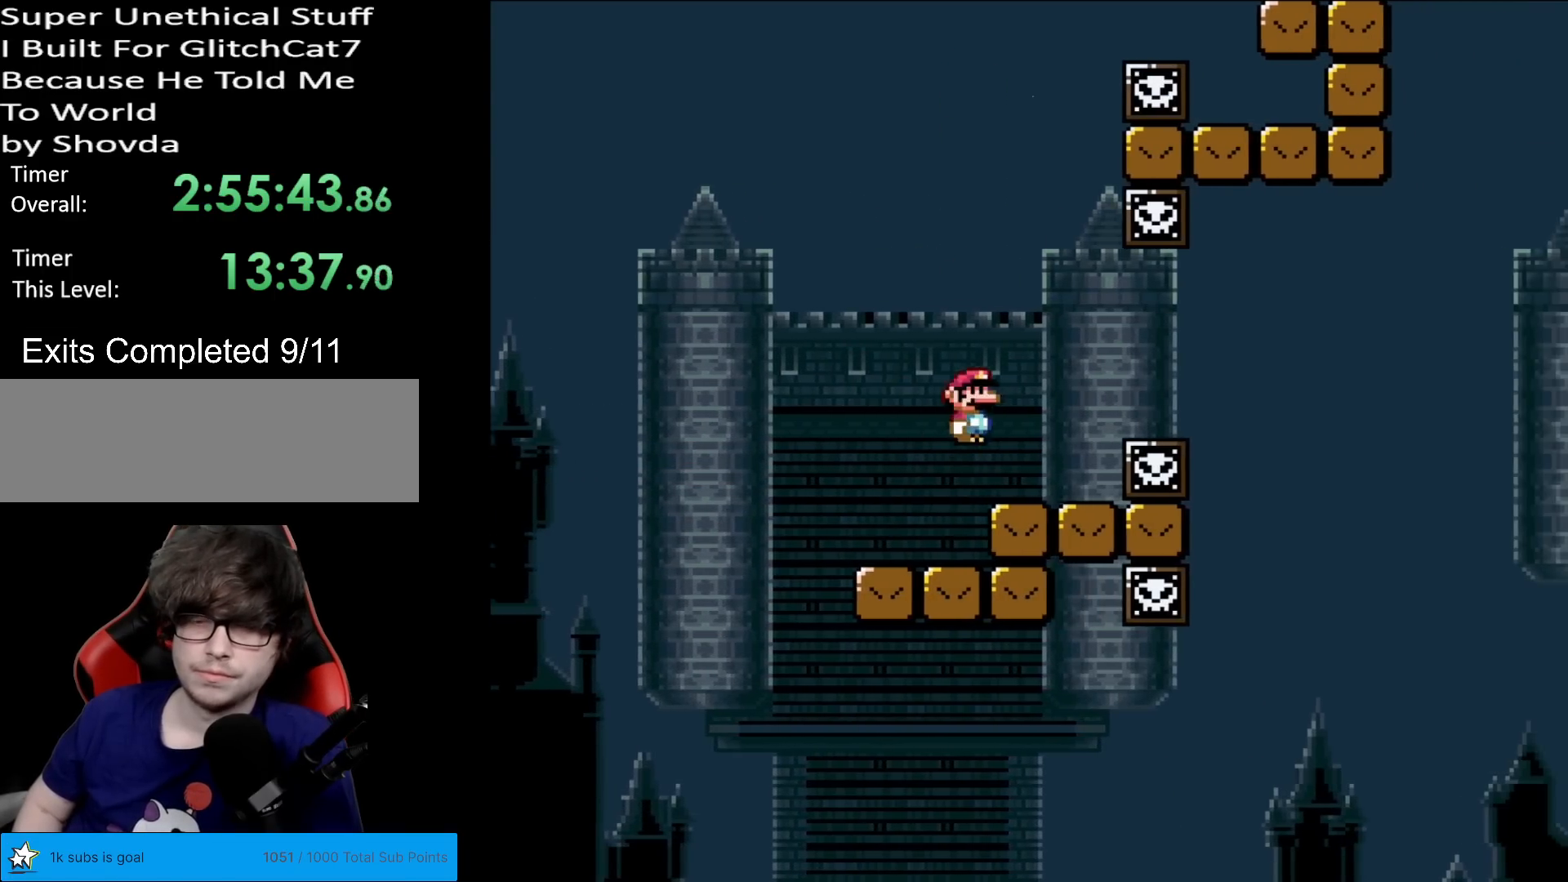
{"buttons": ["X"], "events": [[117, "DPAD_RIGHT", "up"], [134, "DPAD_LEFT", "down"], [334, "DPAD_LEFT", "up"]]}
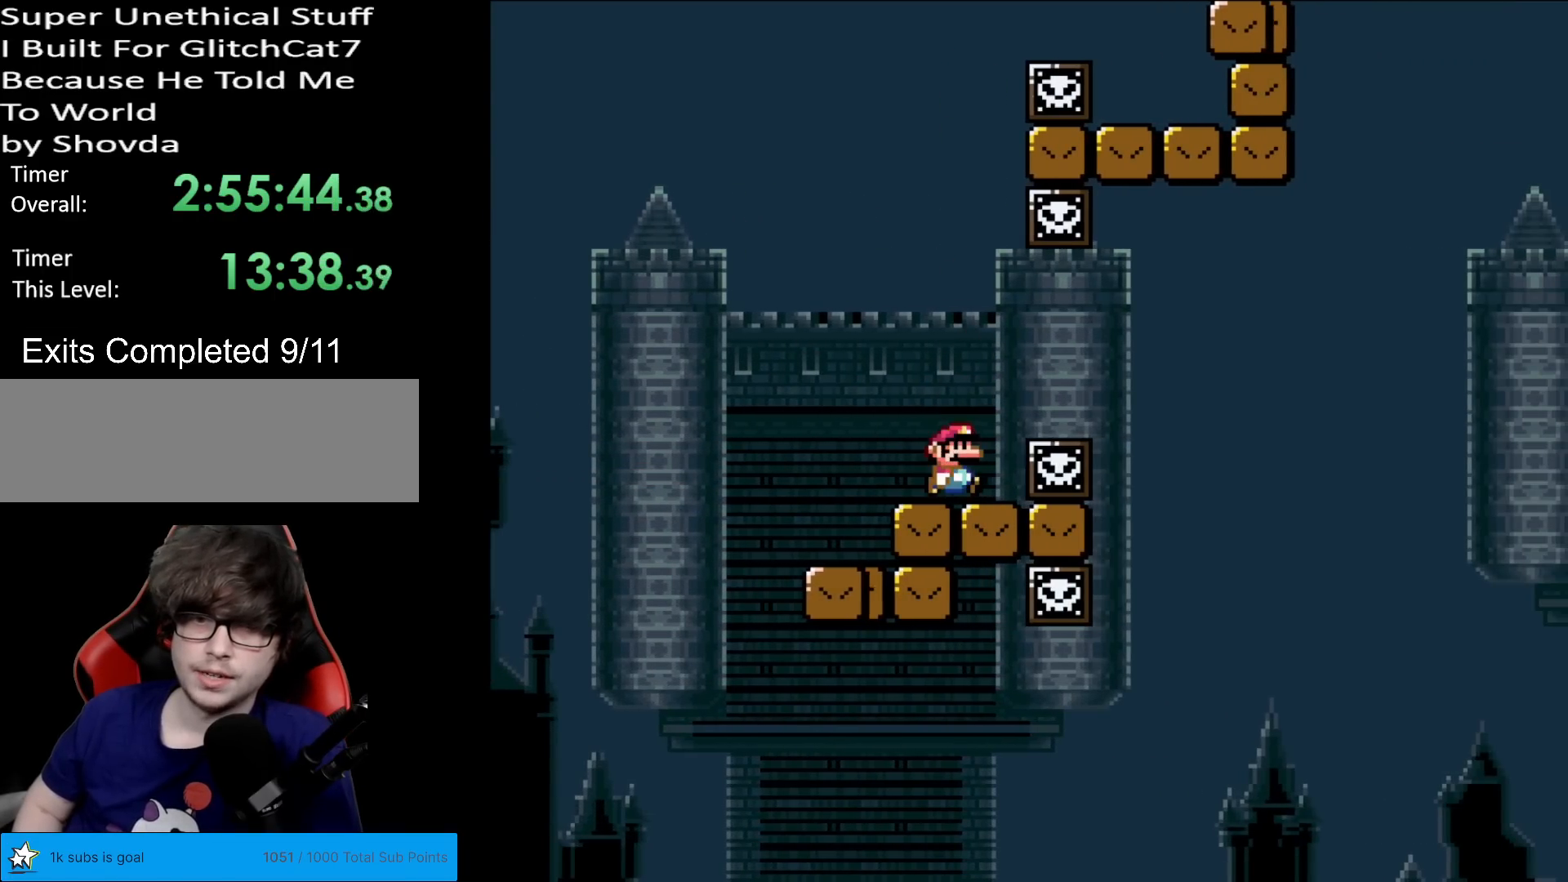
{"buttons": ["X"], "events": [[16, "DPAD_RIGHT", "down"], [66, "DPAD_RIGHT", "up"]]}
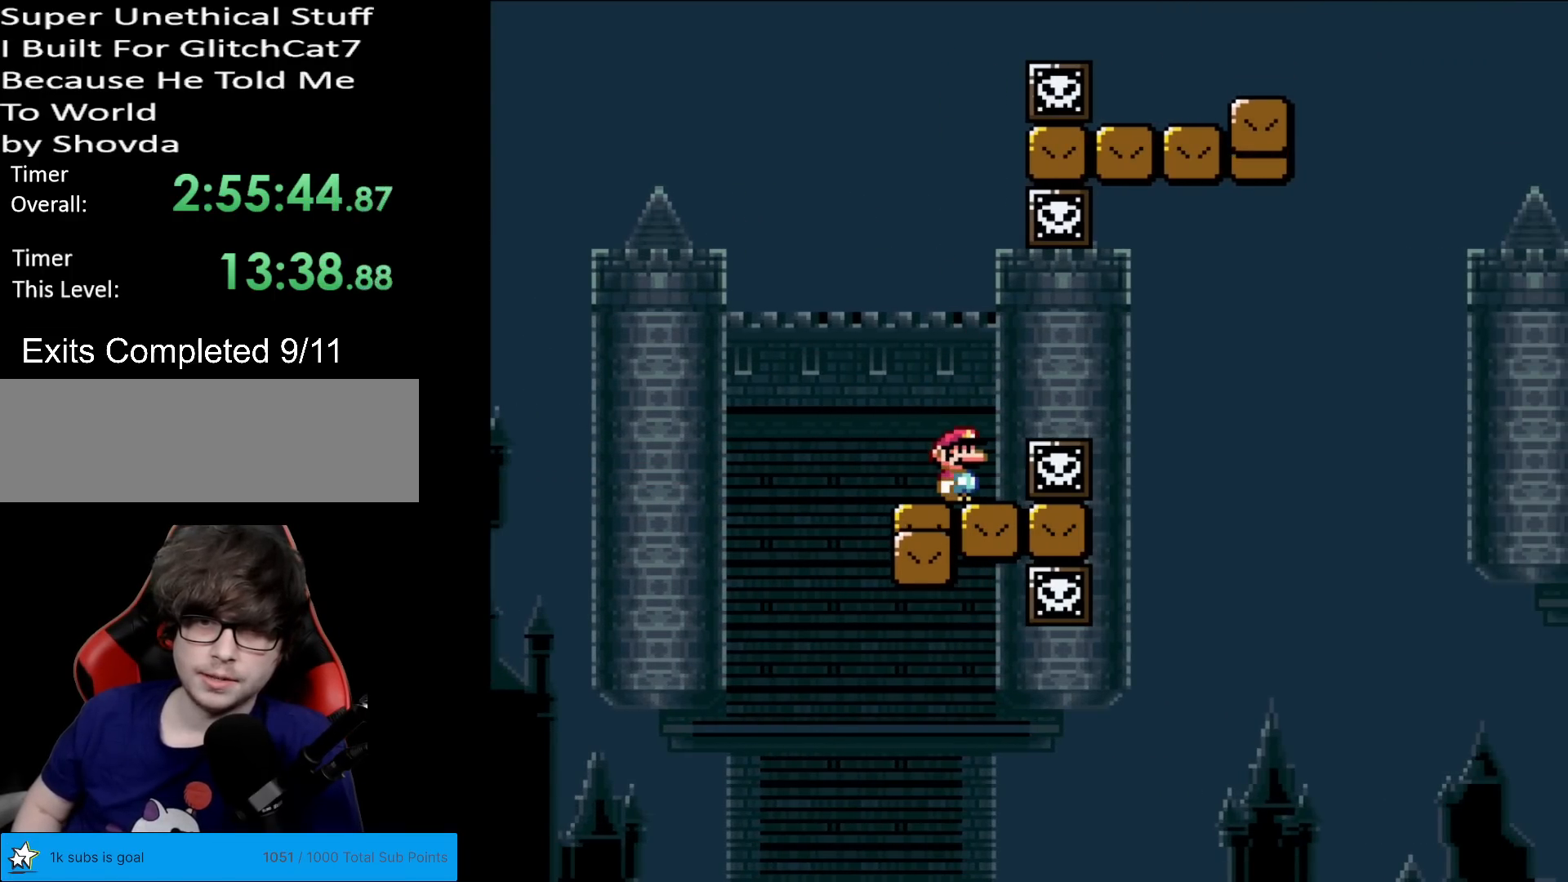
{"buttons": ["X", "DPAD_RIGHT"], "events": [[250, "DPAD_RIGHT", "down"], [317, "A", "down"], [384, "A", "up"]]}
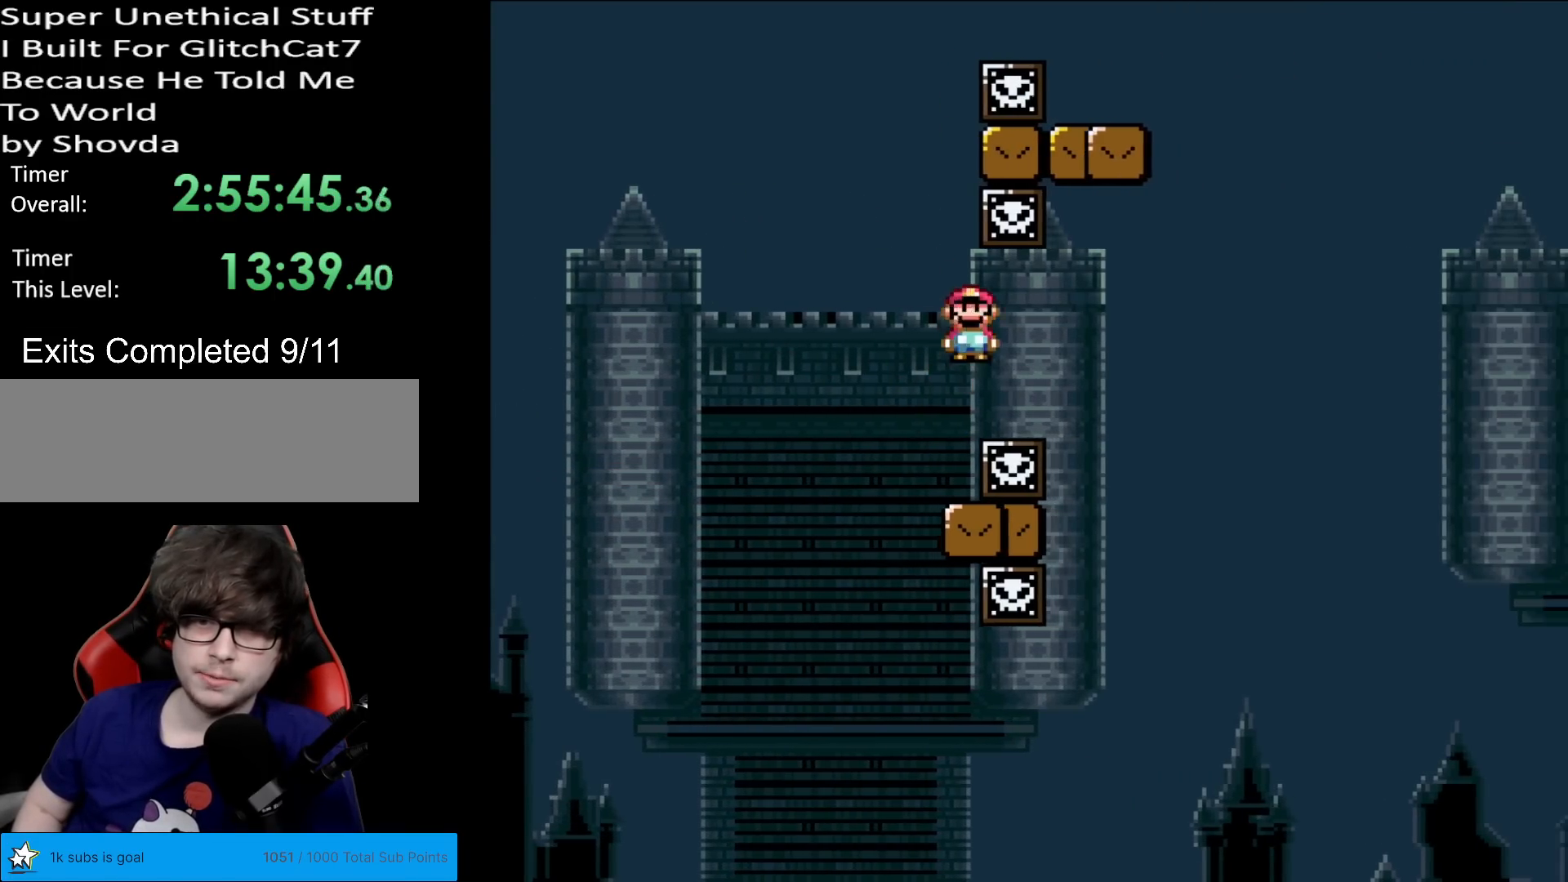
{"buttons": ["Y", "DPAD_RIGHT"], "events": [[33, "A", "down"], [66, "DPAD_RIGHT", "up"], [367, "A", "up"], [417, "X", "up"], [417, "Y", "down"], [500, "DPAD_RIGHT", "down"]]}
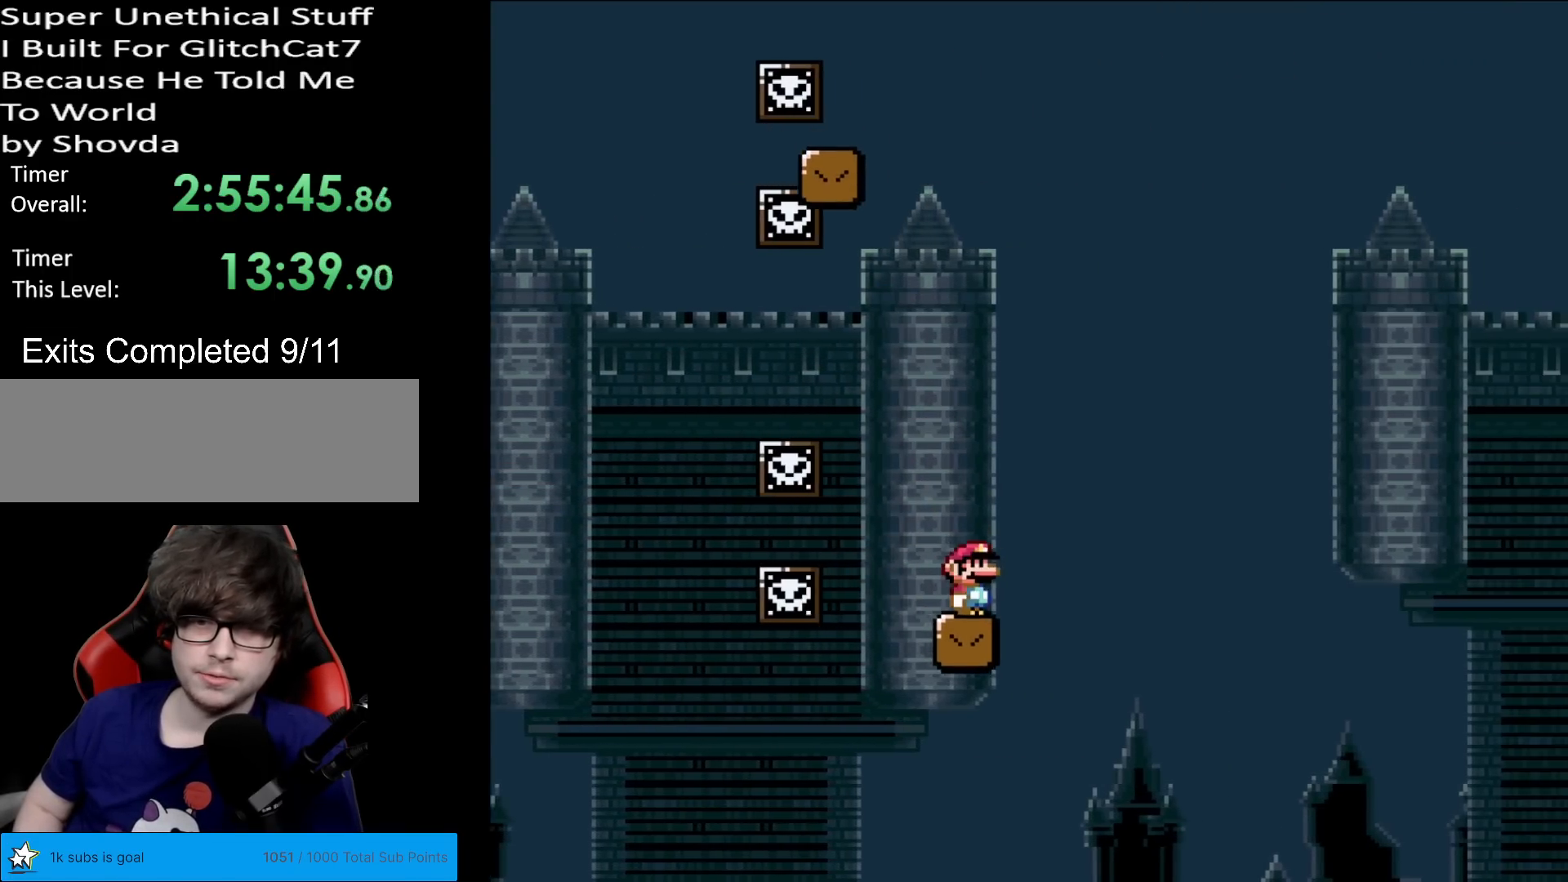
{"buttons": ["B", "Y", "DPAD_LEFT"], "events": [[150, "B", "down"], [434, "DPAD_RIGHT", "up"], [434, "DPAD_UP", "down"], [467, "DPAD_LEFT", "down"], [467, "DPAD_UP", "up"]]}
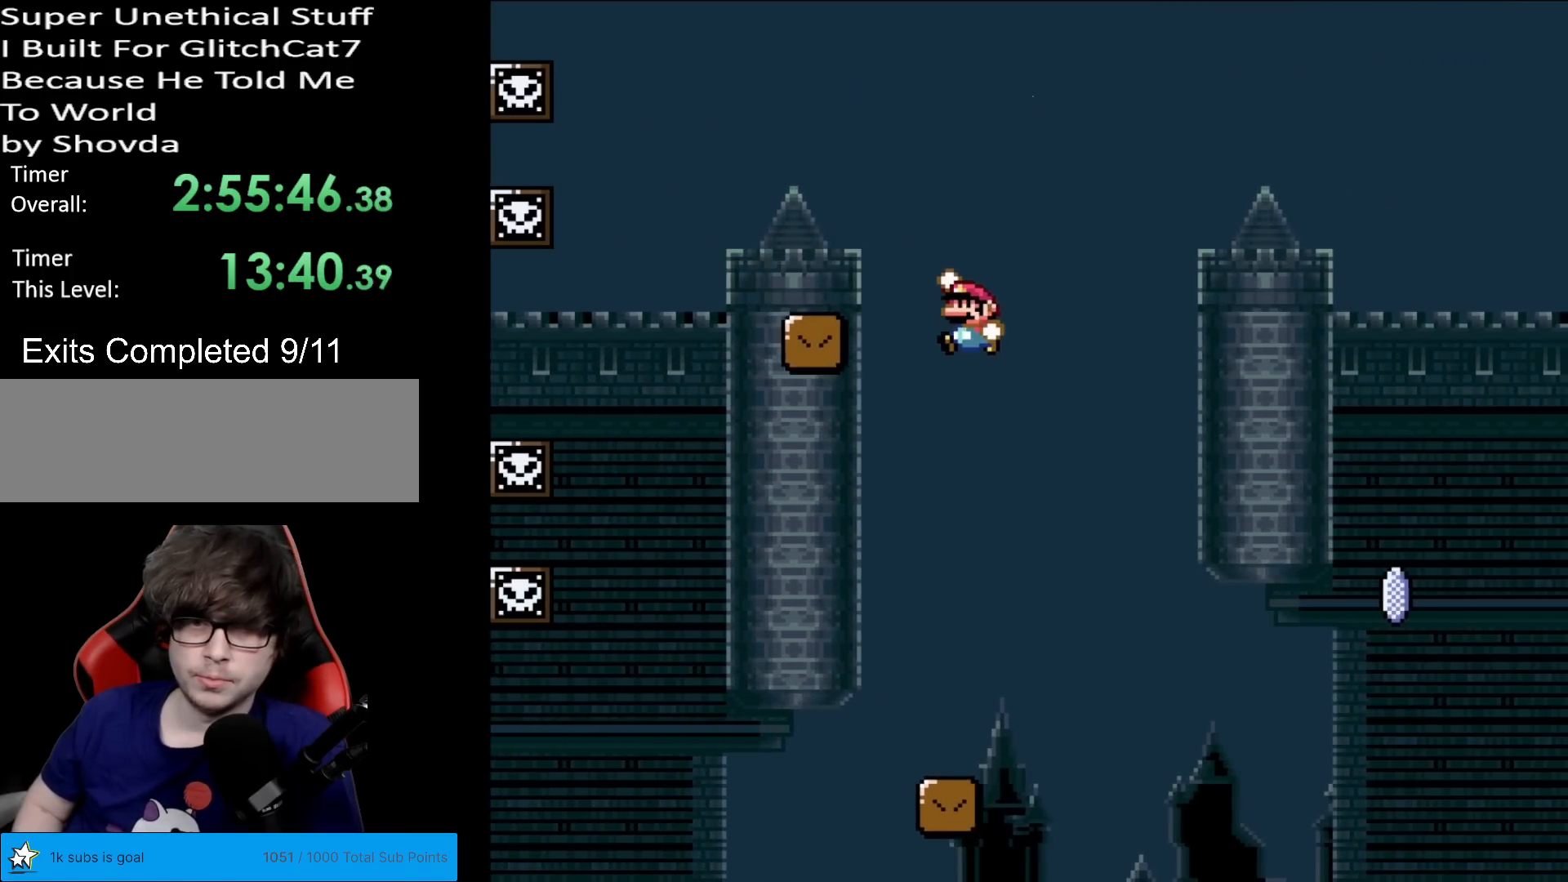
{"buttons": ["X", "DPAD_RIGHT"], "events": [[117, "DPAD_LEFT", "up"], [150, "DPAD_RIGHT", "down"], [267, "B", "up"], [283, "X", "down"], [283, "Y", "up"]]}
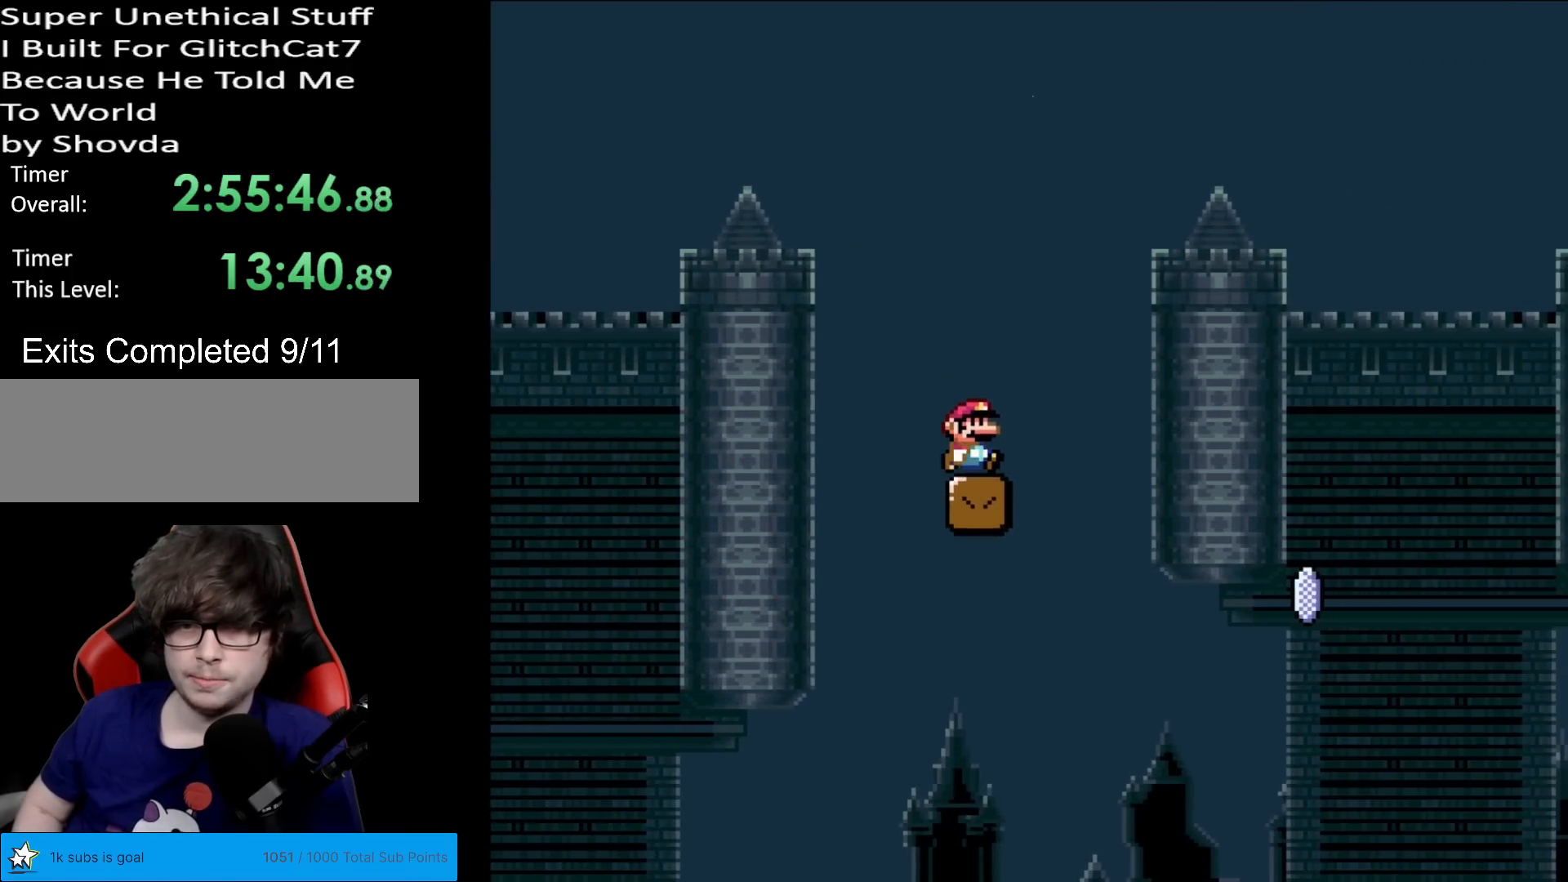
{"buttons": ["X", "DPAD_RIGHT"], "events": [[134, "DPAD_RIGHT", "up"], [217, "DPAD_RIGHT", "down"], [334, "DPAD_RIGHT", "up"], [434, "DPAD_RIGHT", "down"]]}
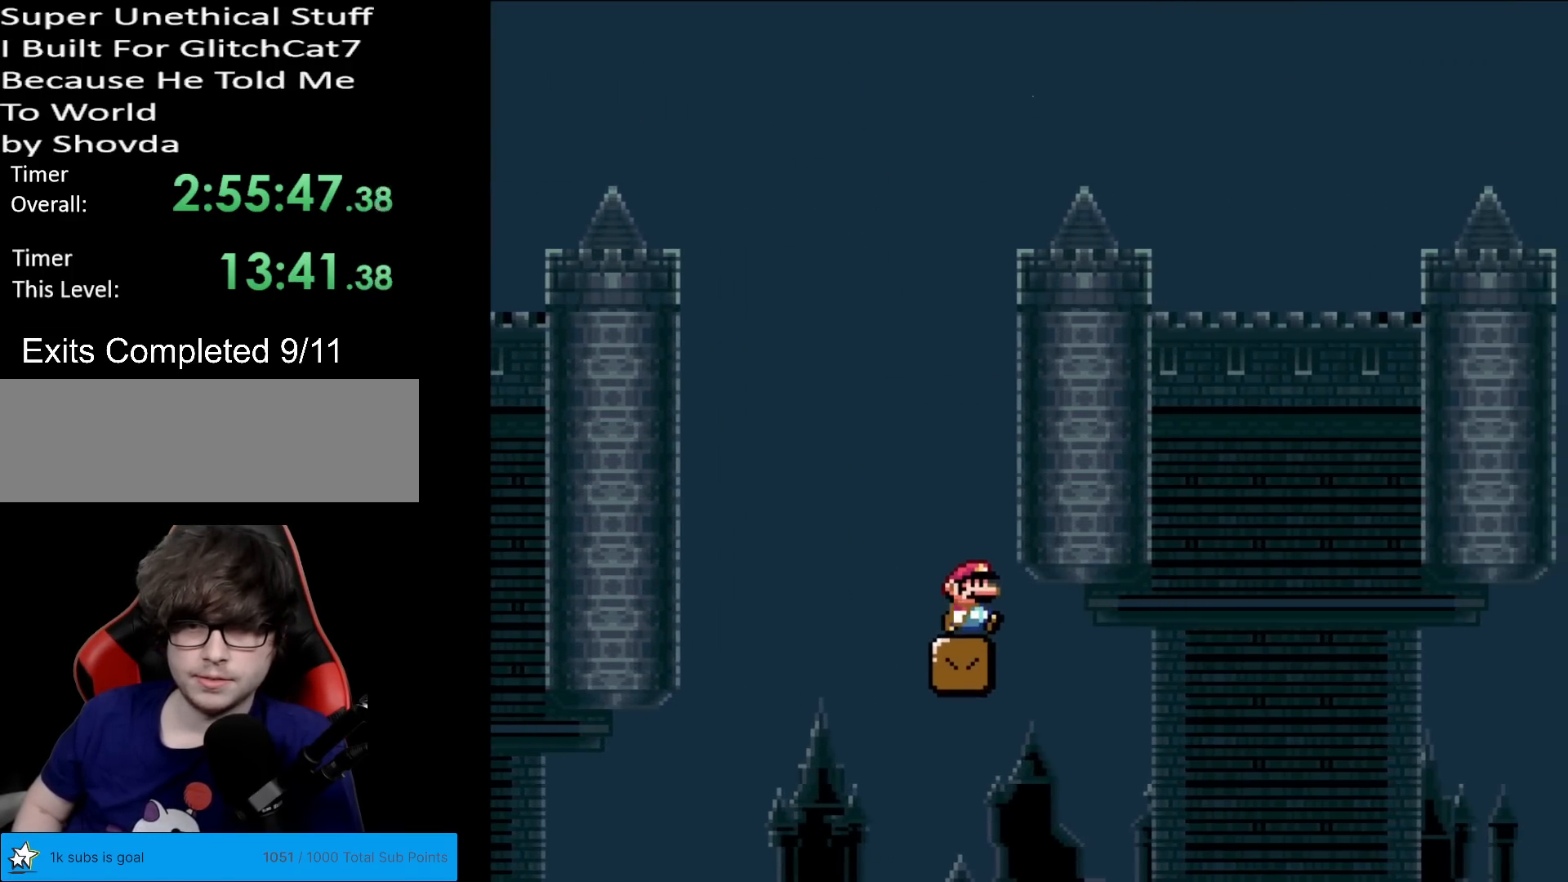
{"buttons": ["X", "DPAD_RIGHT"], "events": [[117, "A", "down"], [500, "A", "up"]]}